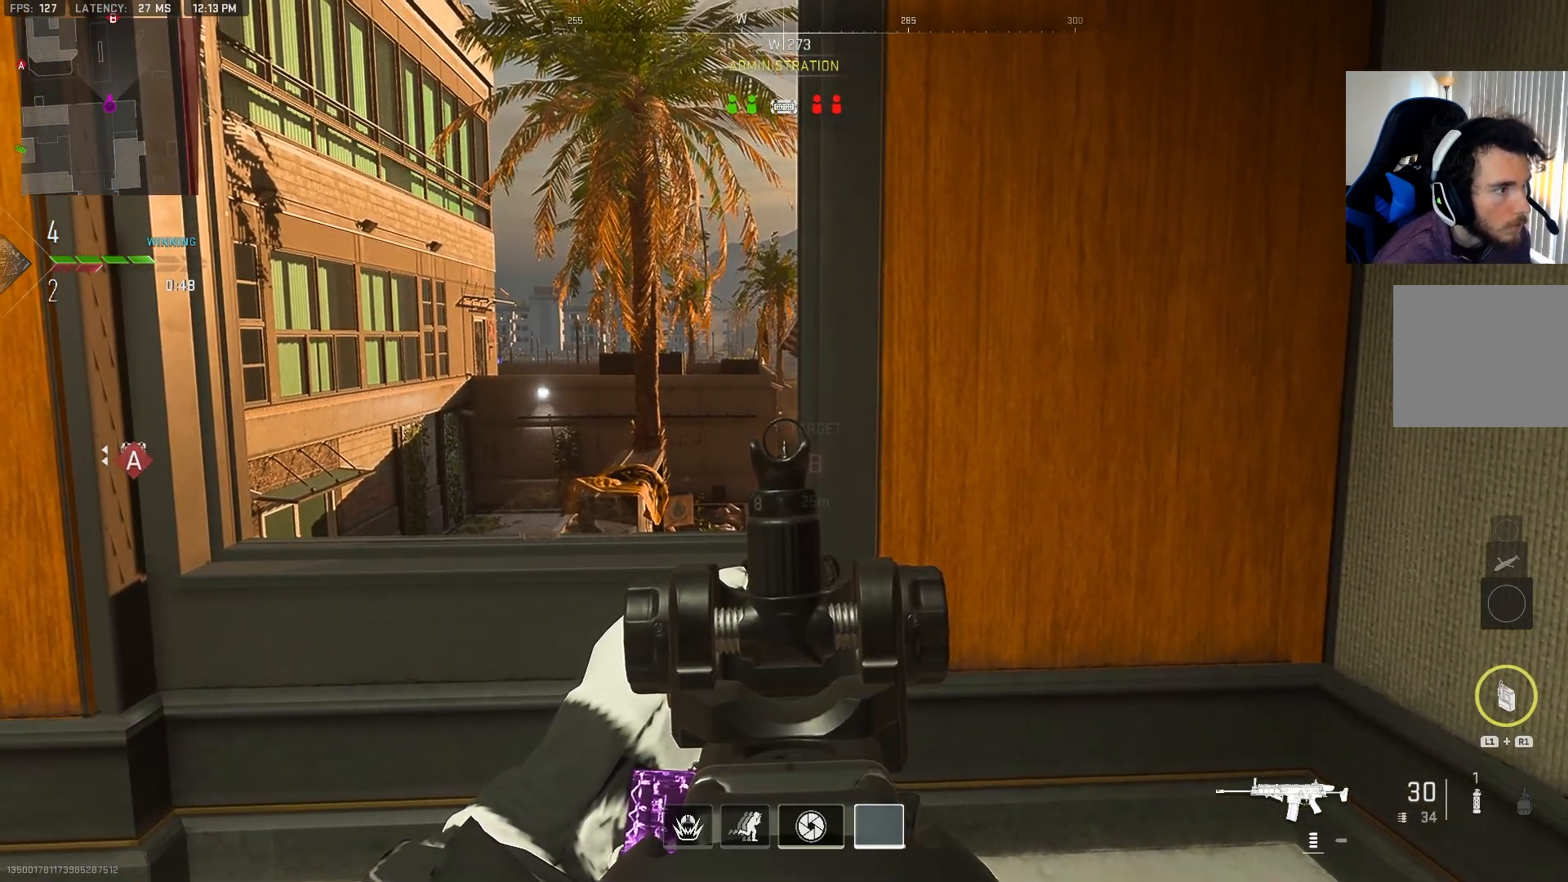
Gameplay with a controller (PlayStation layout); each line is a JSON object with the inputs held at the frame after it. "events" lists button and stick changes between this image and that frame as [ms after this image, input, new state], when the widget could be followed in between.
{"buttons": ["L2"], "left_stick": "center", "right_stick": "center", "events": [[17, "right_stick", "center"]]}
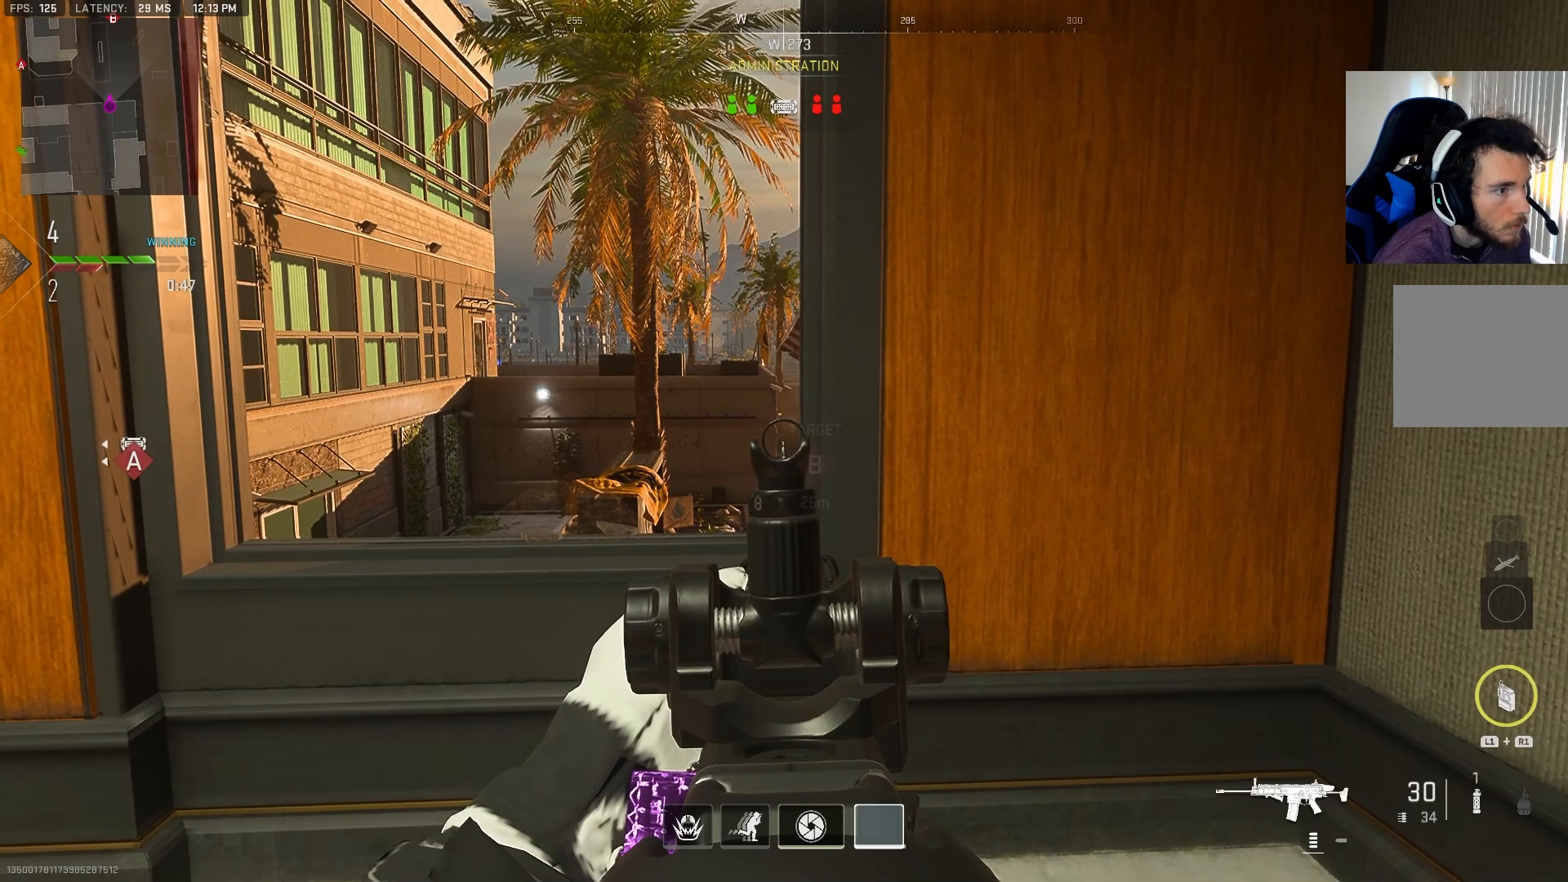
{"buttons": ["L2"], "left_stick": "center", "right_stick": "center", "events": []}
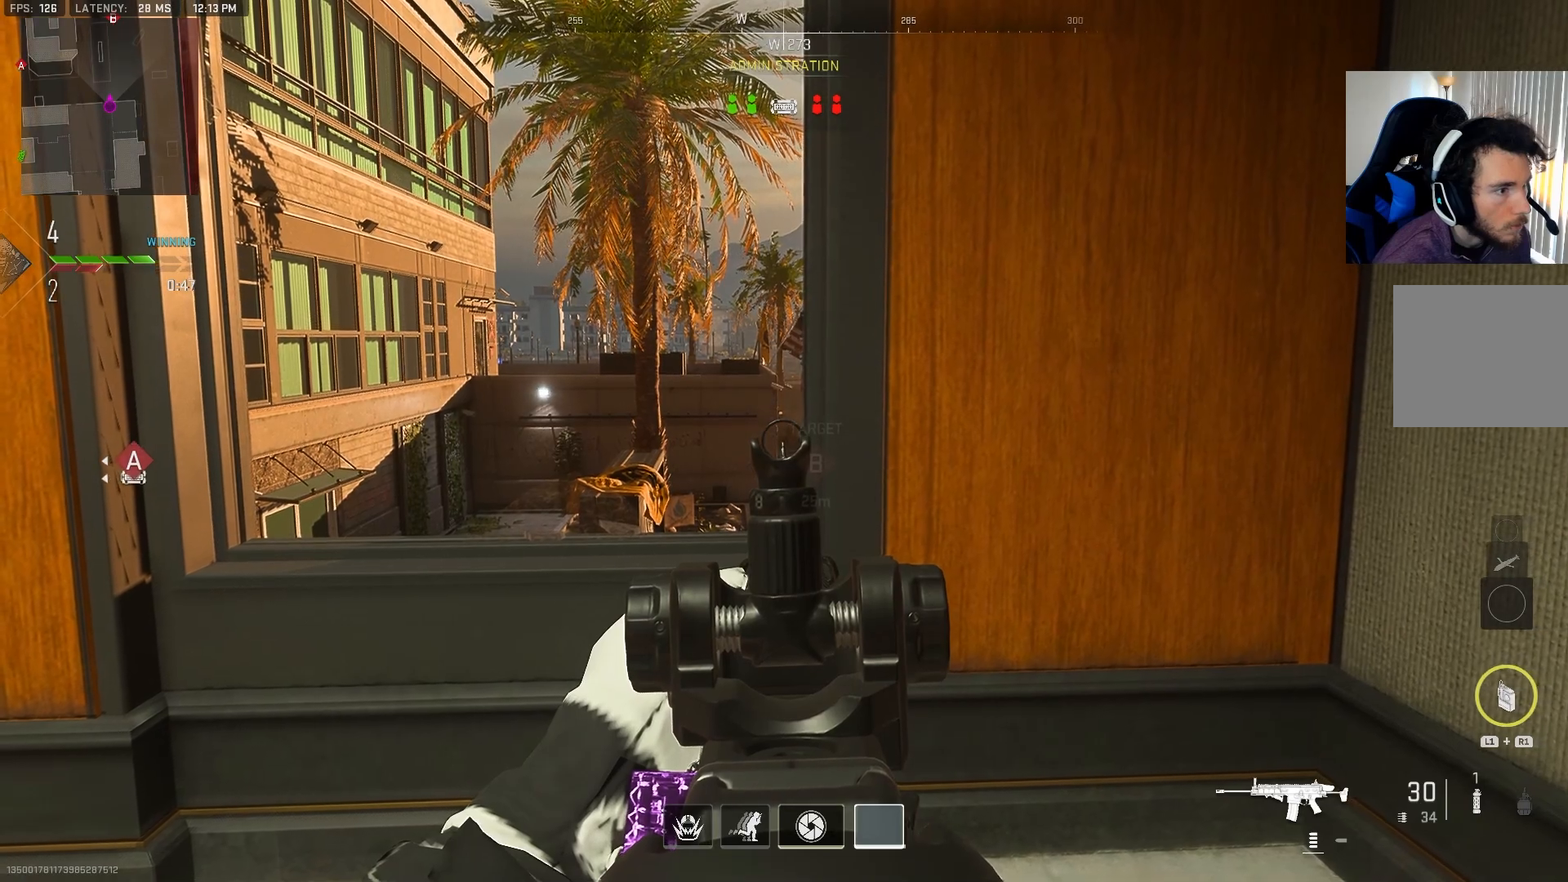
{"buttons": ["L2"], "left_stick": "center", "right_stick": "center", "events": []}
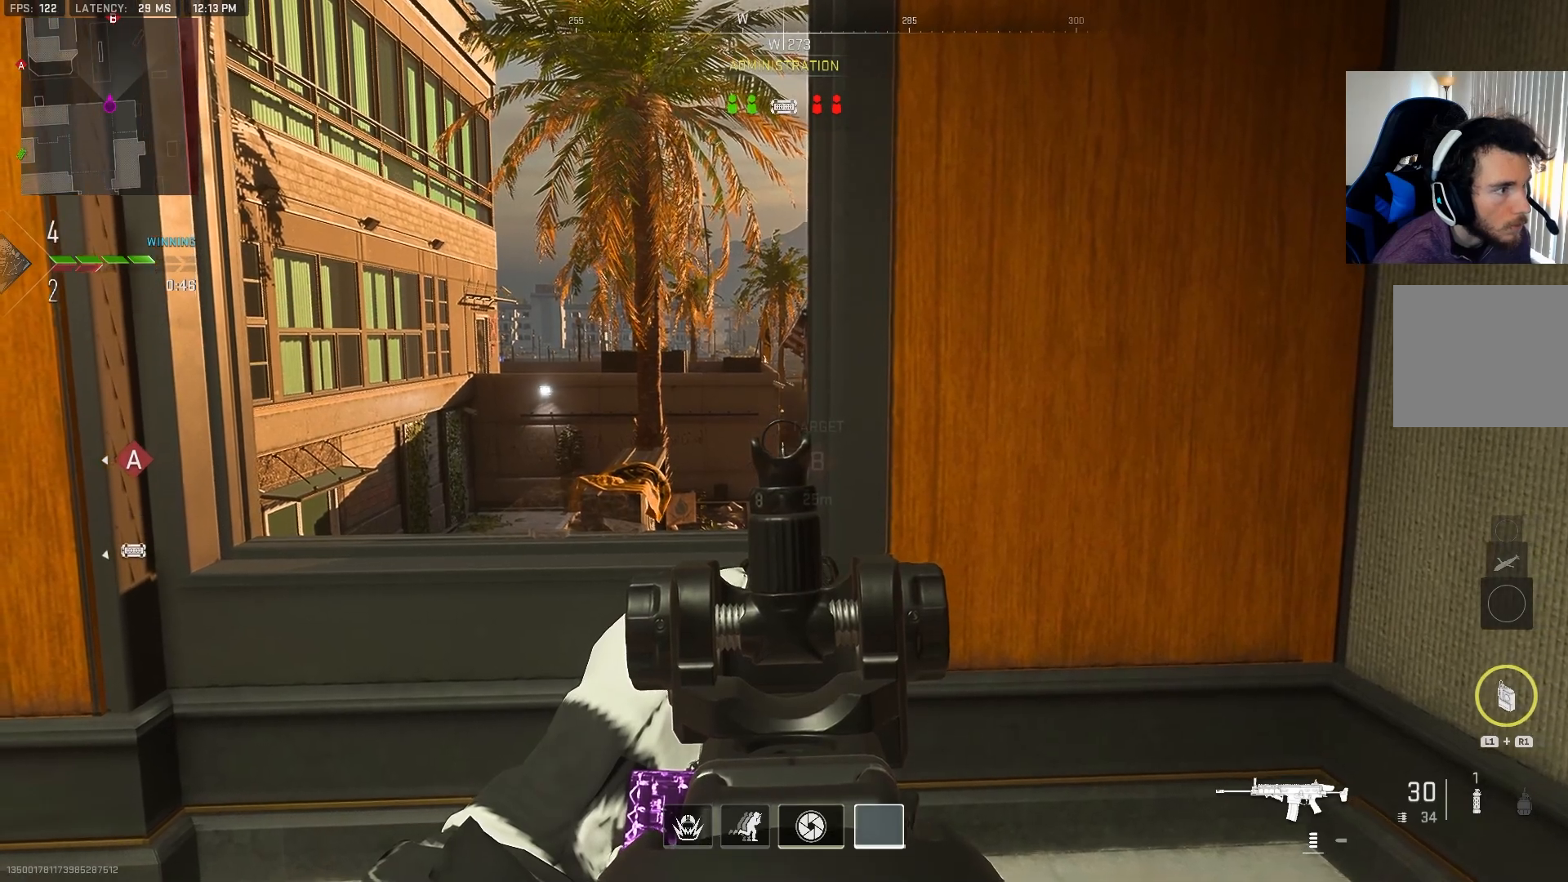
{"buttons": ["L2"], "left_stick": "center", "right_stick": "center", "events": []}
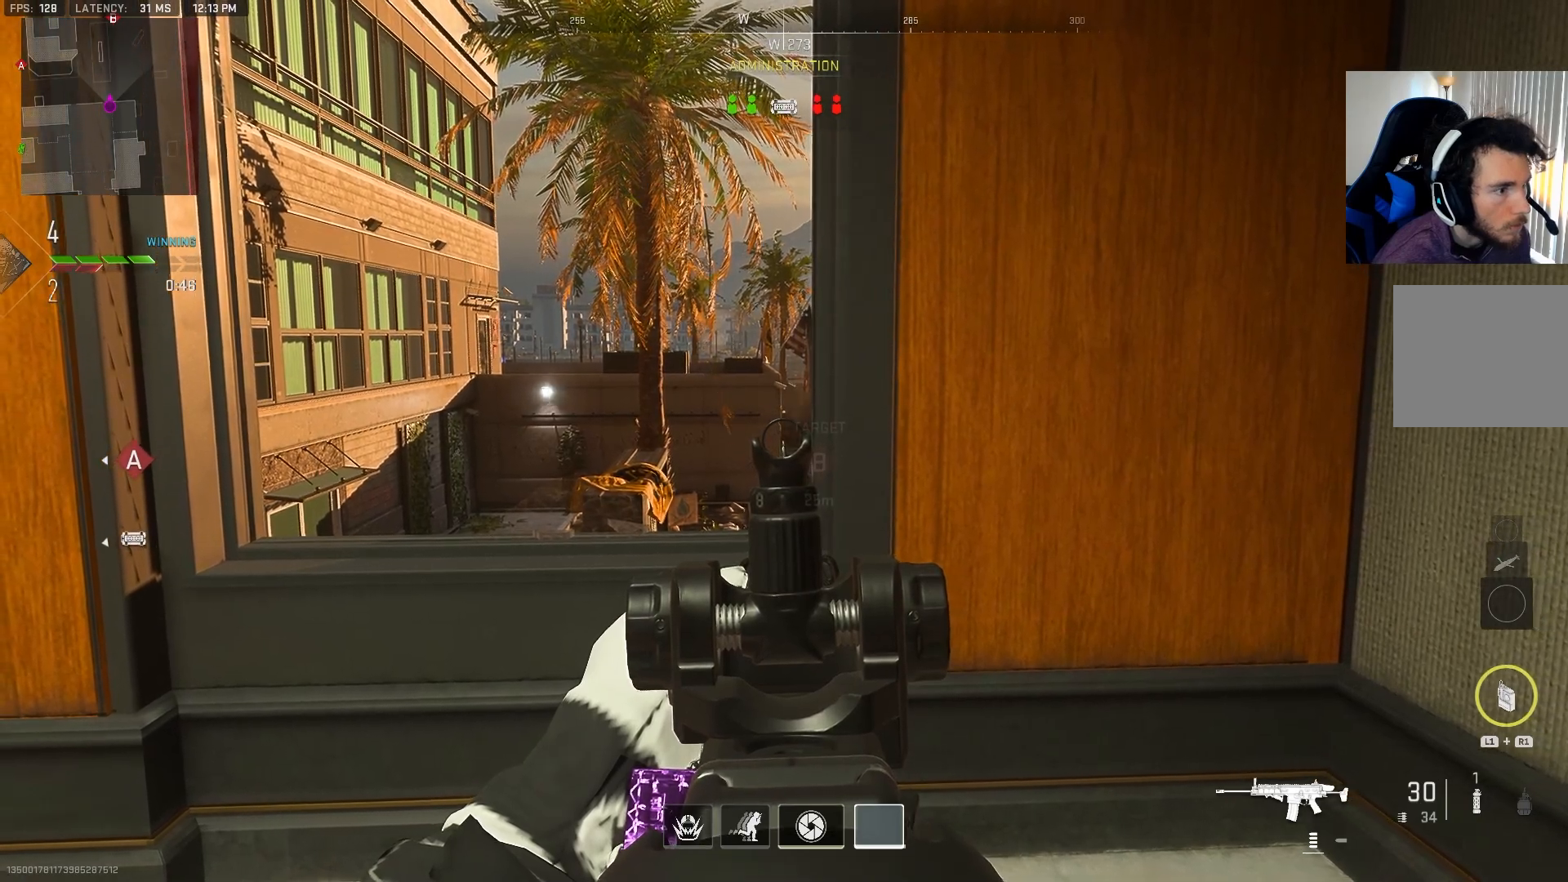
{"buttons": ["L2"], "left_stick": "center", "right_stick": "center", "events": []}
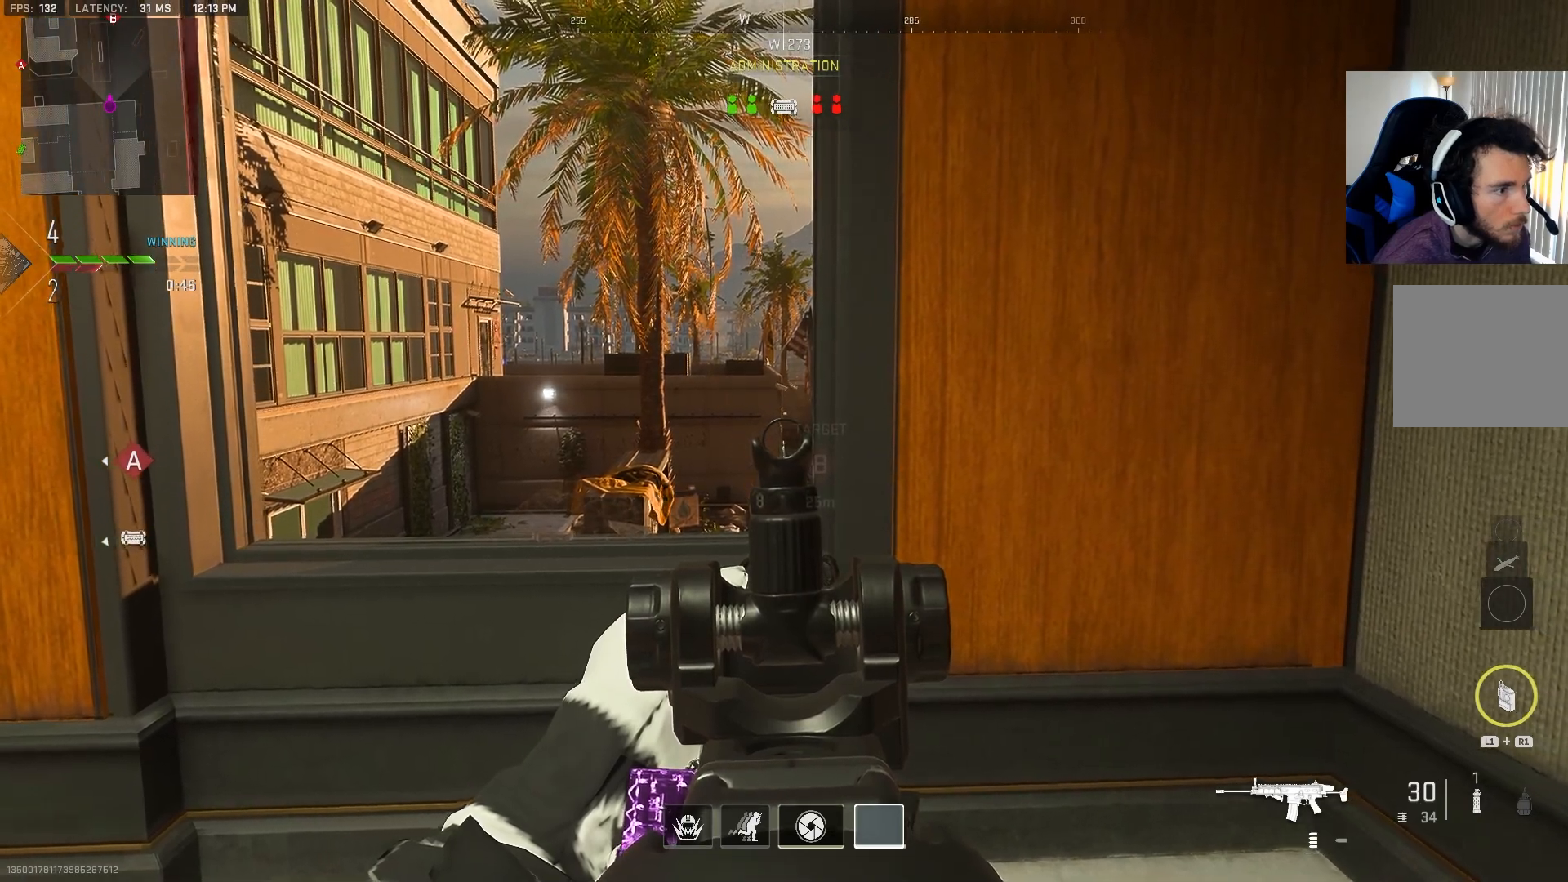
{"buttons": ["L2"], "left_stick": "center", "right_stick": "center", "events": [[17, "left_stick", "up"], [117, "left_stick", "center"], [433, "right_stick", "down-right"], [500, "right_stick", "center"]]}
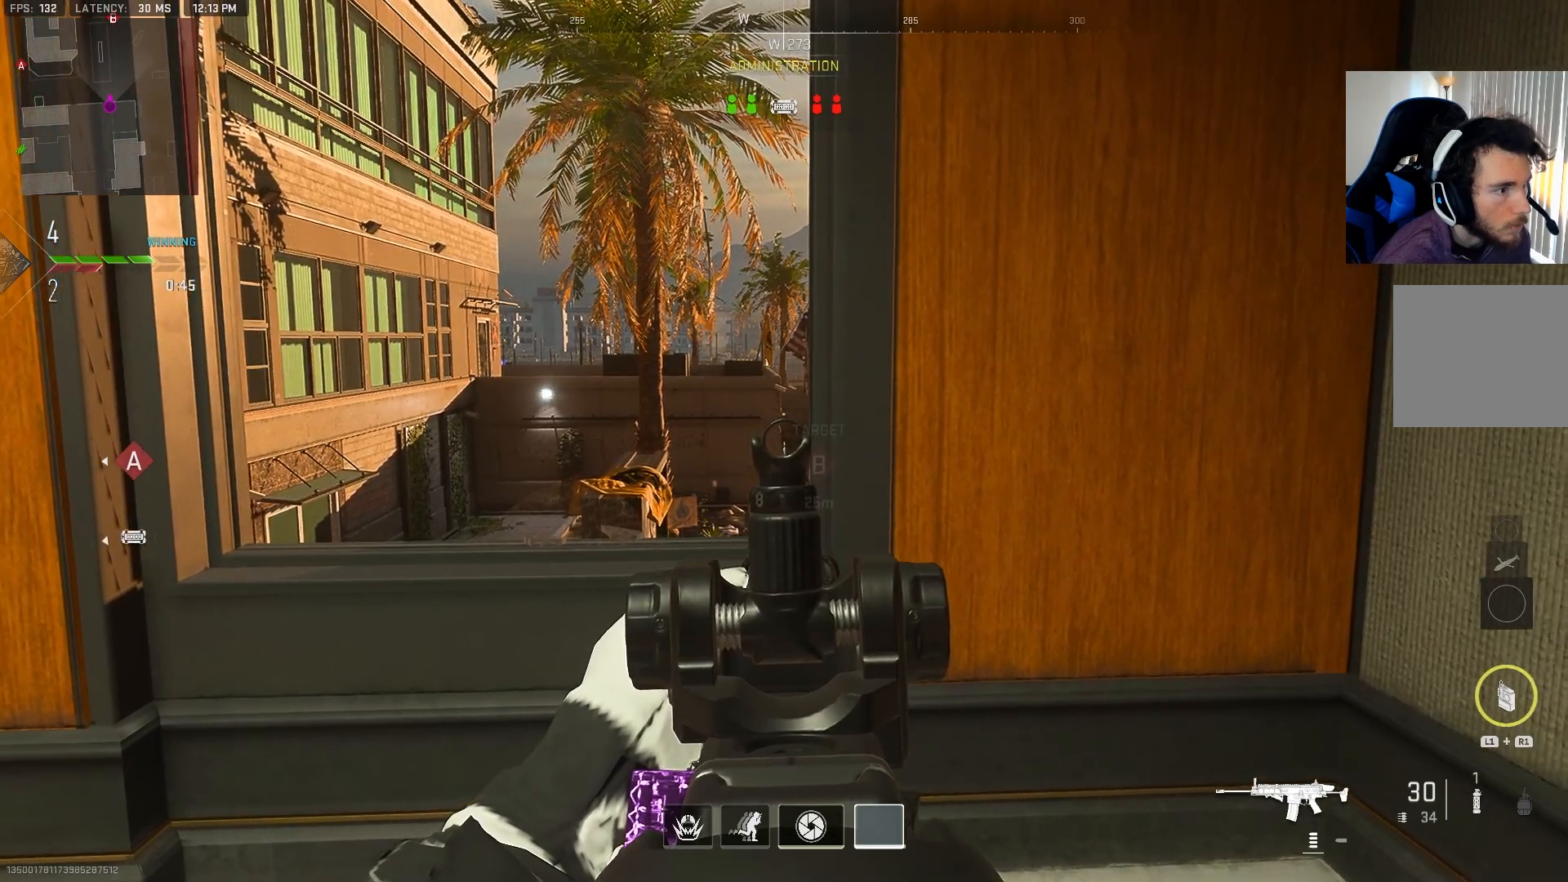
{"buttons": ["L2"], "left_stick": "down", "right_stick": "center", "events": [[383, "left_stick", "down"]]}
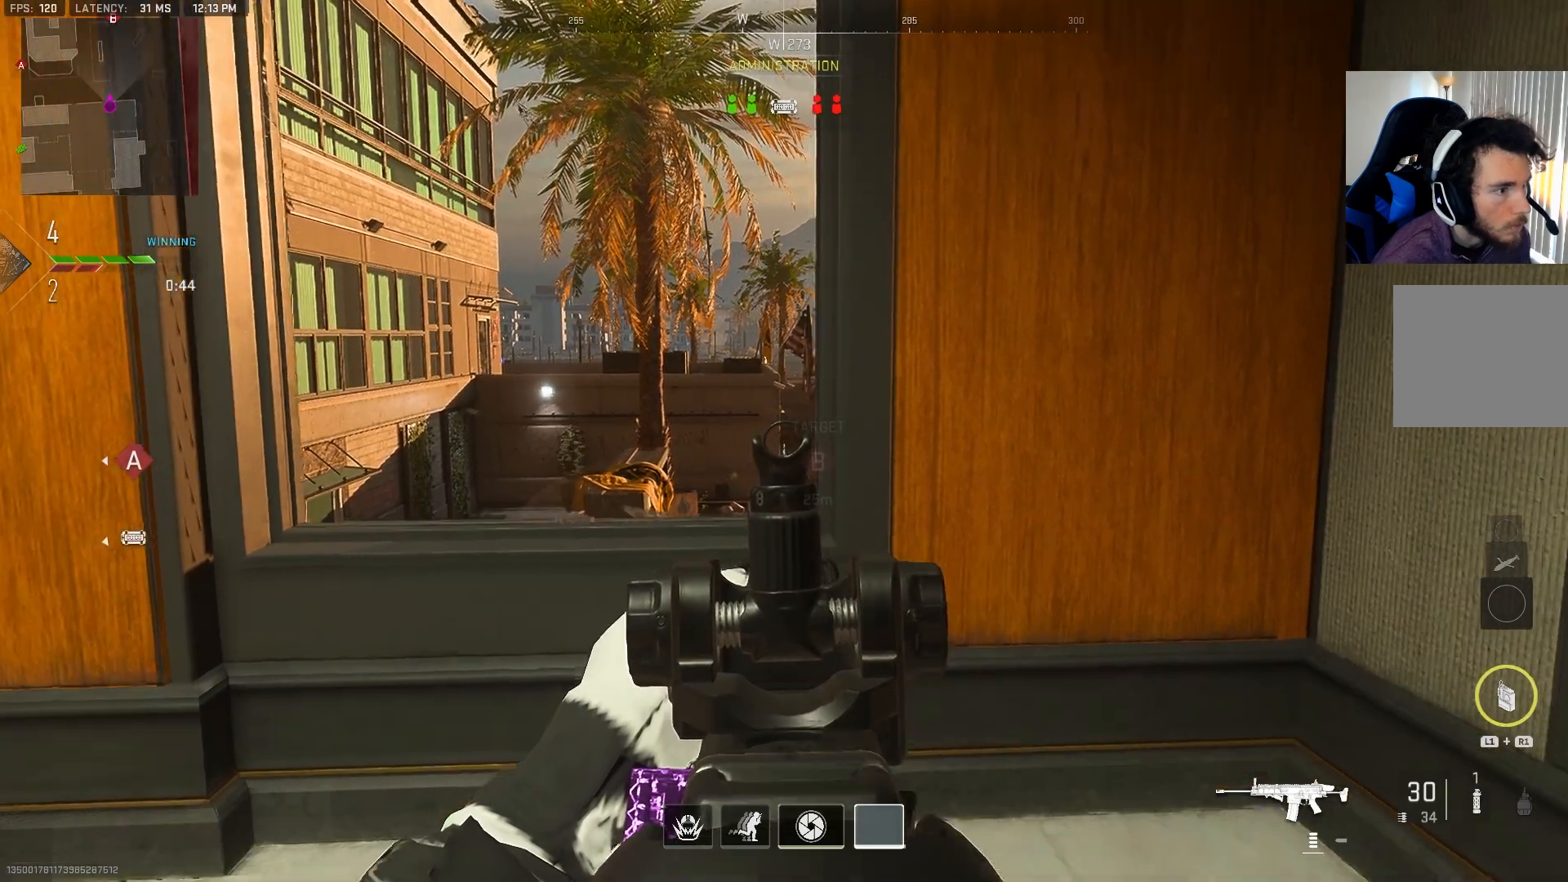
{"buttons": ["L2"], "left_stick": "down-left", "right_stick": "left", "events": [[450, "right_stick", "left"], [467, "left_stick", "down-left"]]}
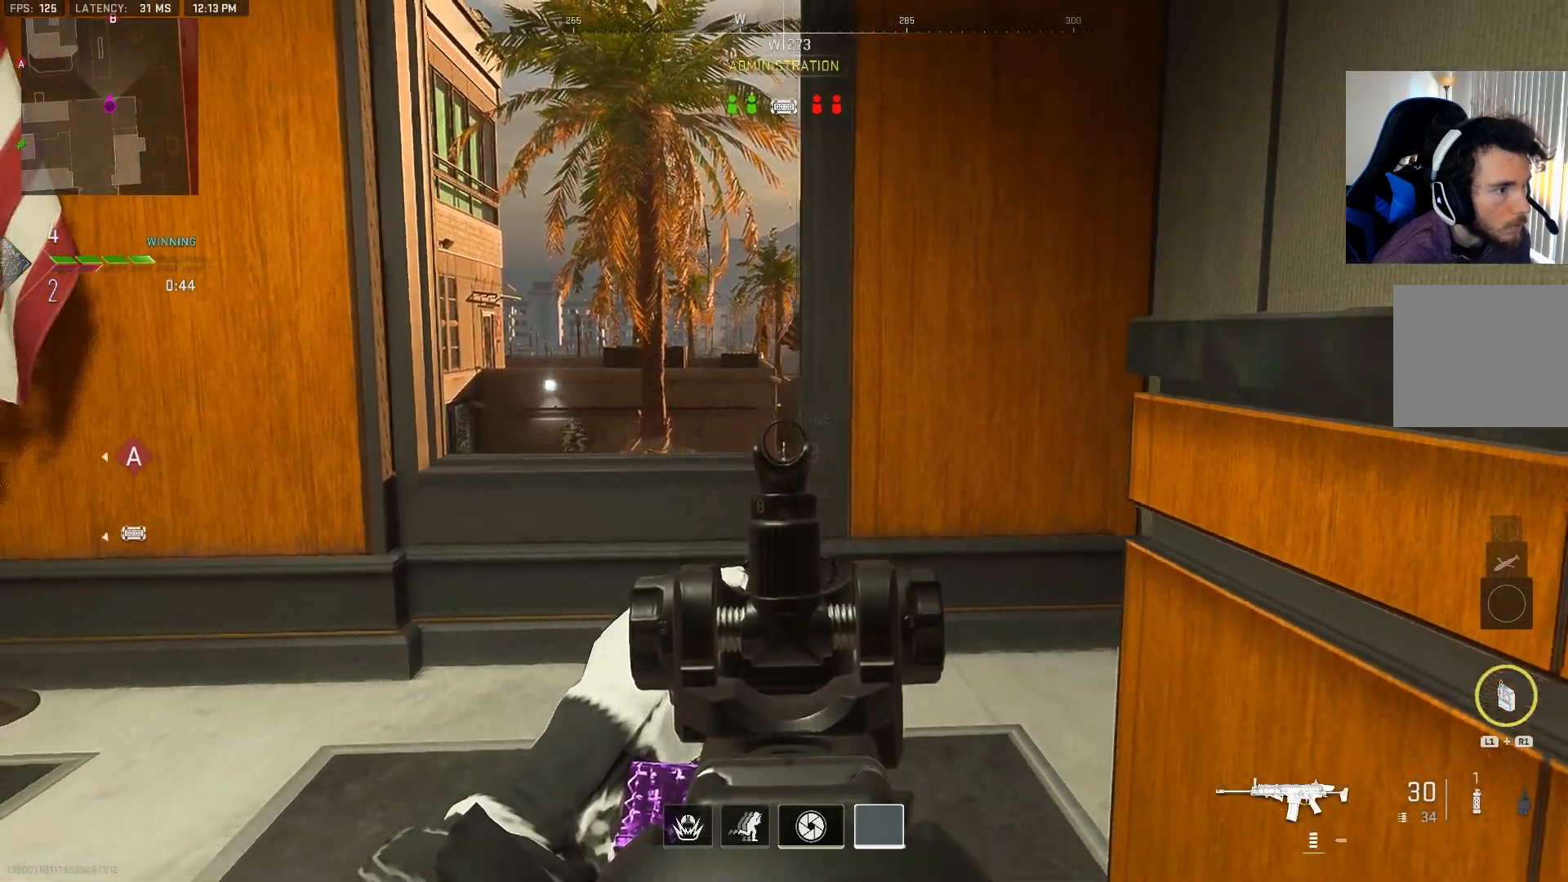
{"buttons": ["L2"], "left_stick": "down-right", "right_stick": "up-left", "events": [[33, "right_stick", "center"], [233, "left_stick", "down-right"], [283, "right_stick", "up"], [417, "right_stick", "up-left"]]}
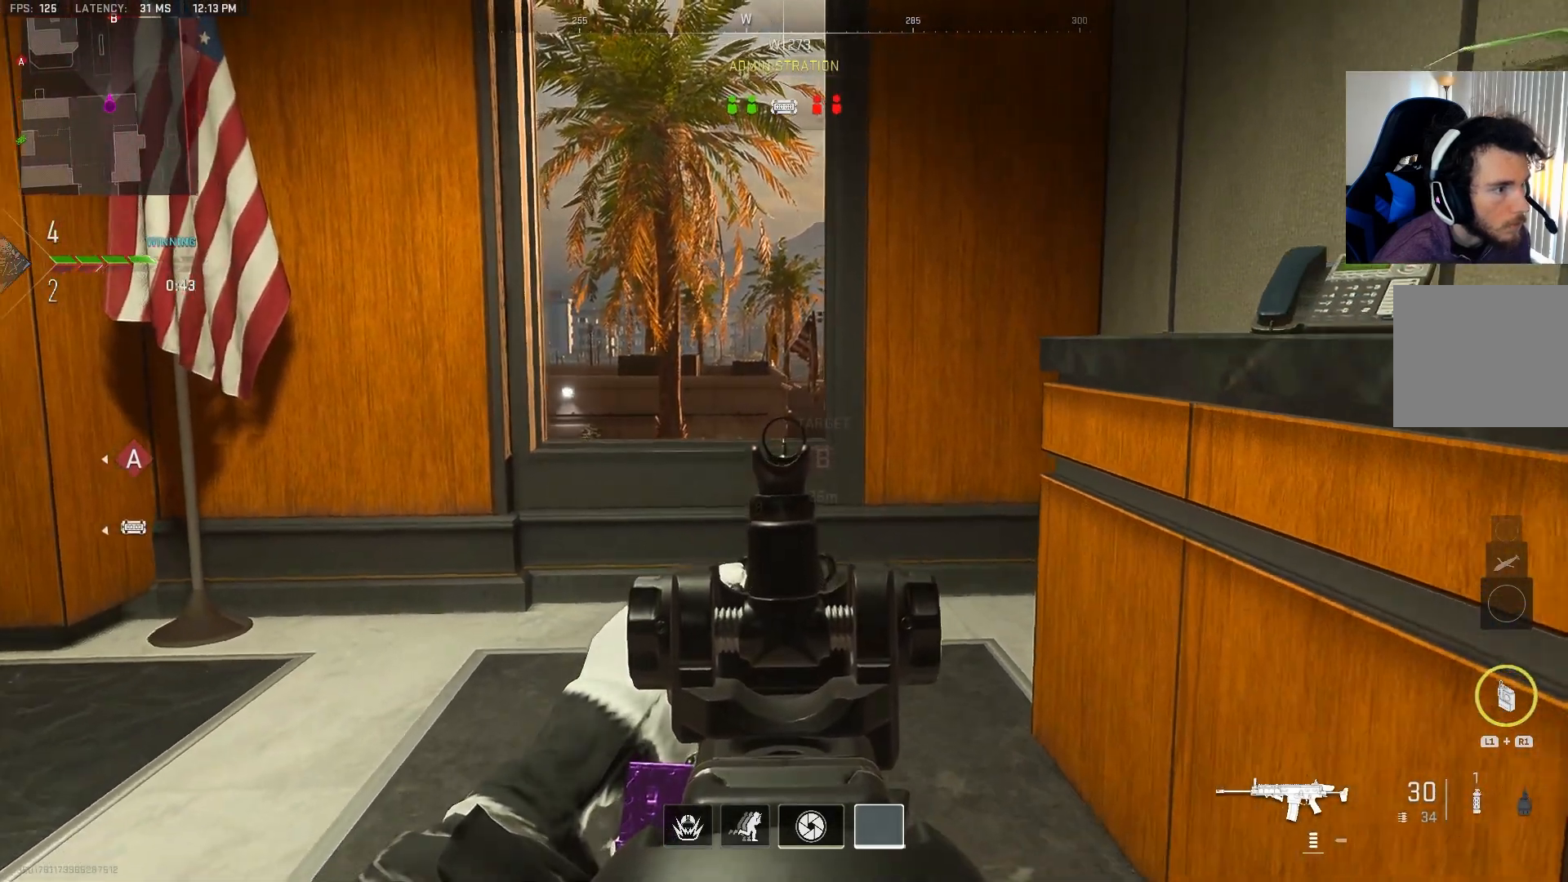
{"buttons": ["L2"], "left_stick": "right", "right_stick": "center", "events": [[17, "right_stick", "center"], [267, "right_stick", "up-left"], [450, "left_stick", "right"], [483, "right_stick", "center"]]}
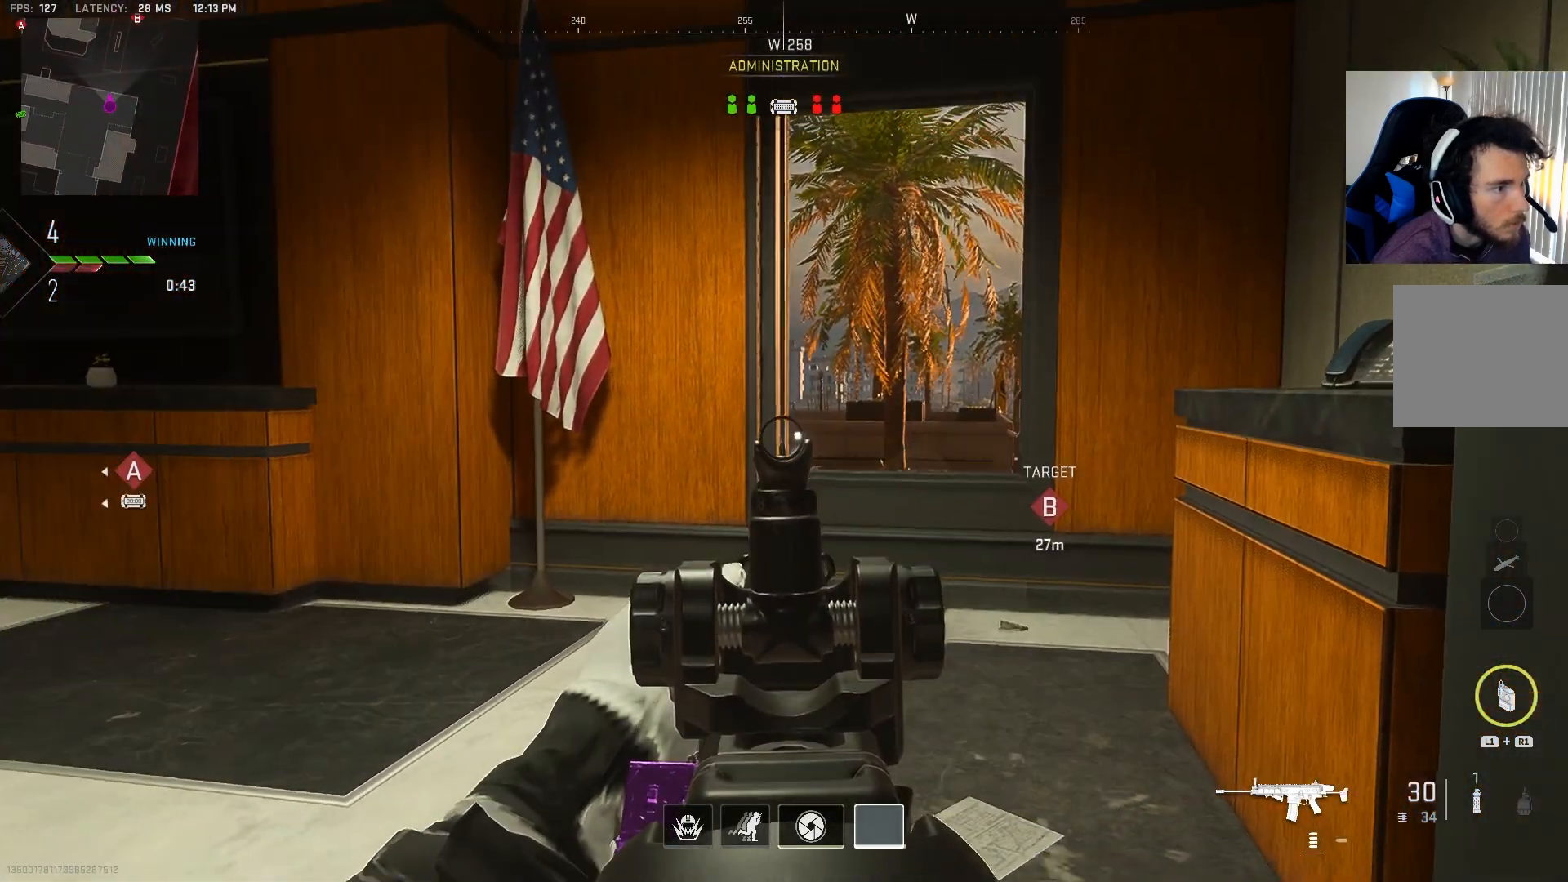
{"buttons": ["CIRCLE", "L2"], "left_stick": "up-left", "right_stick": "right", "events": [[100, "left_stick", "down-right"], [267, "right_stick", "down-right"], [317, "left_stick", "center"], [383, "CIRCLE", "down"], [400, "left_stick", "up-left"], [417, "right_stick", "right"]]}
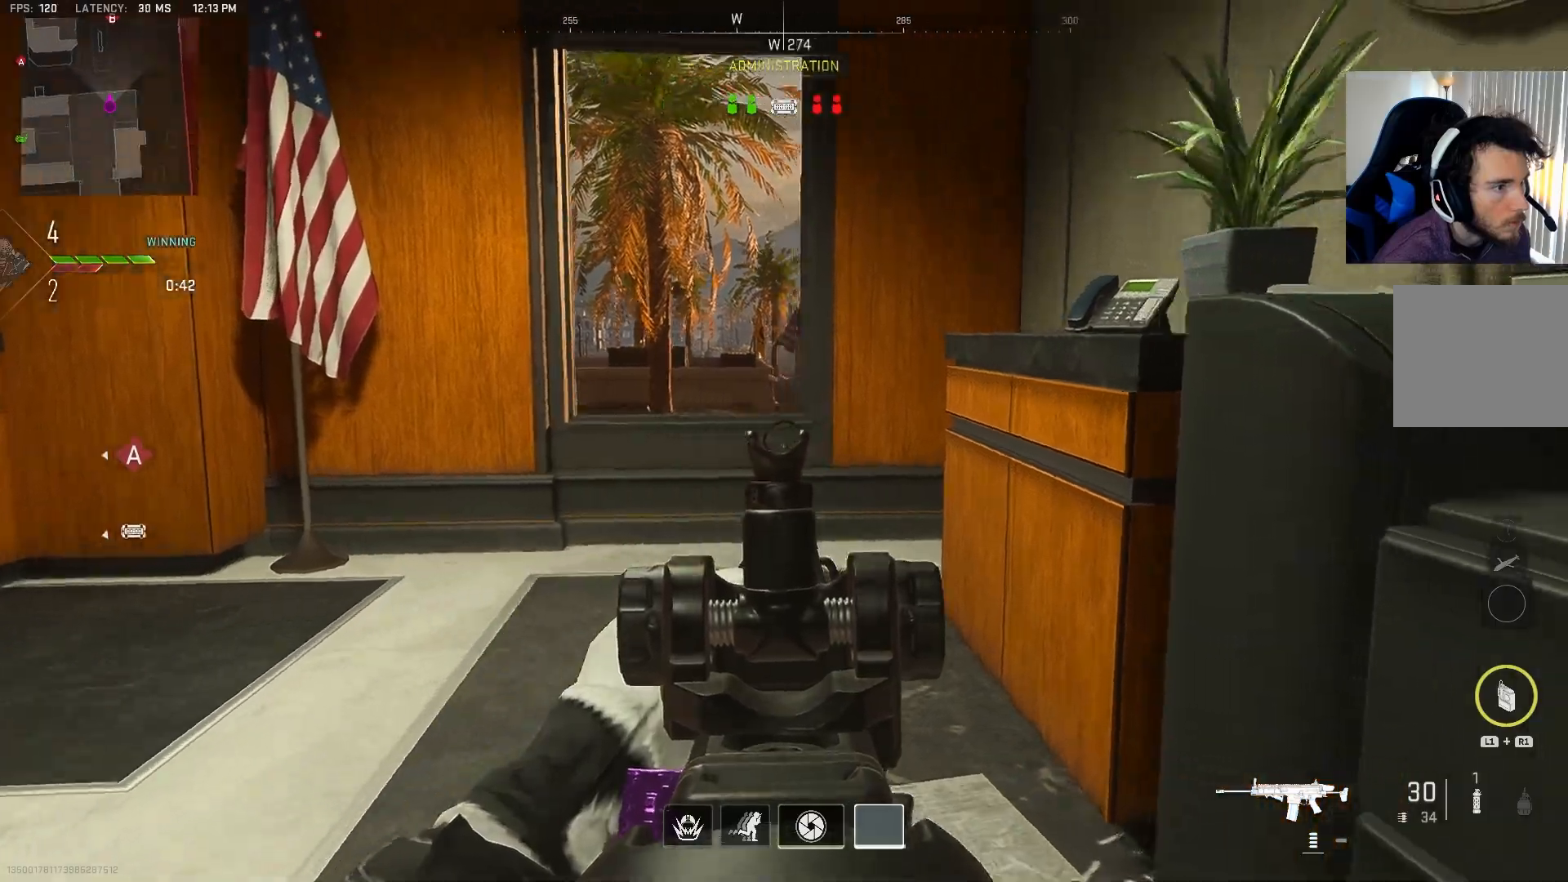
{"buttons": ["L2"], "left_stick": "center", "right_stick": "down", "events": [[17, "CIRCLE", "up"], [33, "right_stick", "center"], [133, "right_stick", "right"], [167, "left_stick", "up-right"], [233, "right_stick", "center"], [267, "left_stick", "center"], [367, "right_stick", "left"], [500, "right_stick", "down"]]}
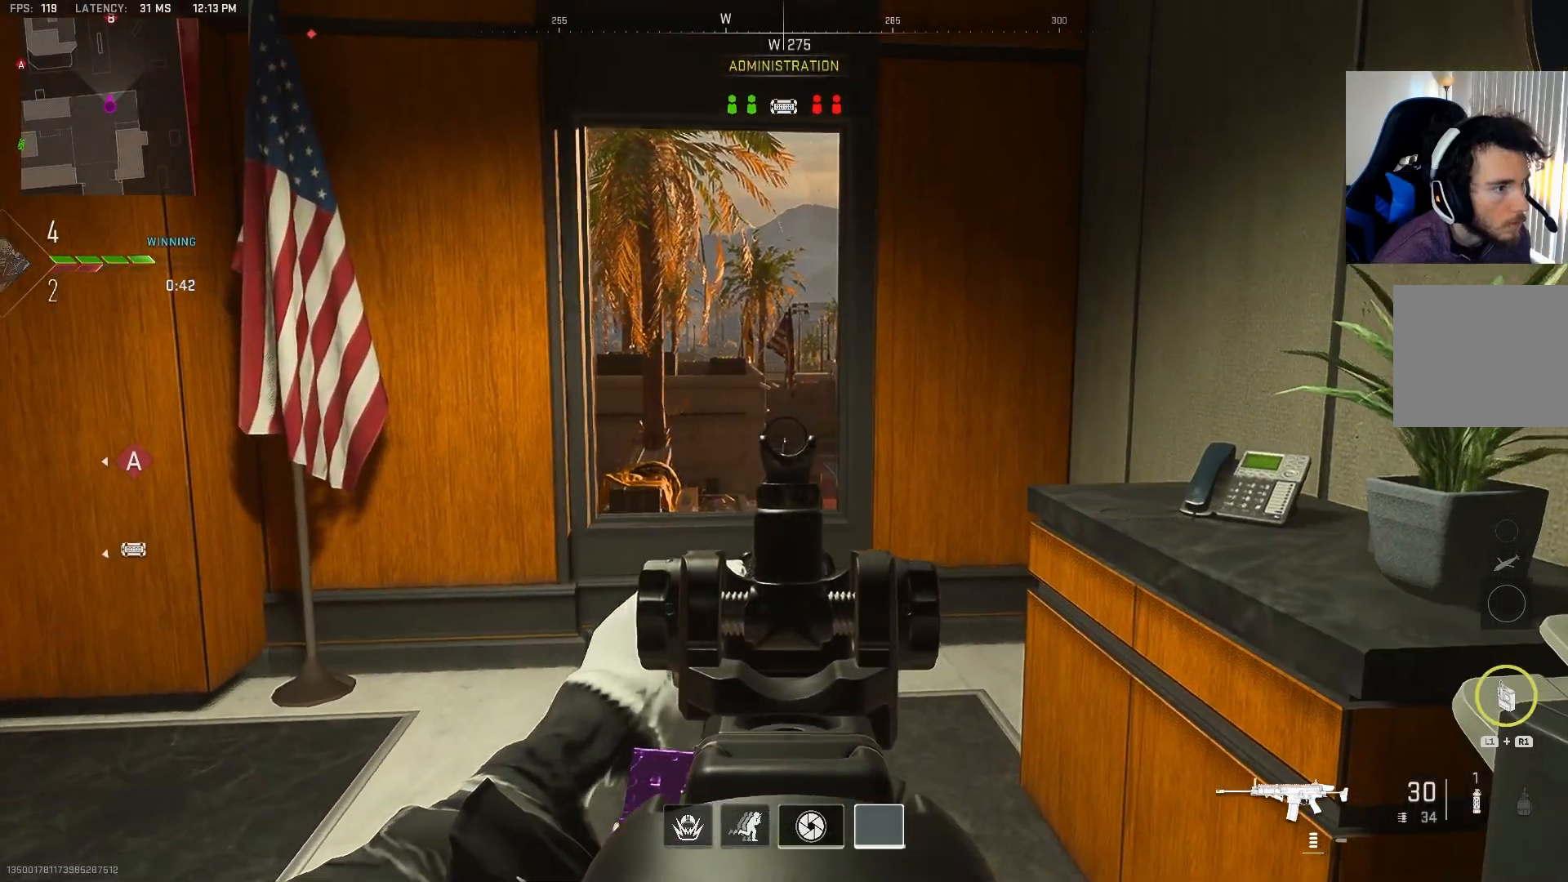
{"buttons": ["L2"], "left_stick": "center", "right_stick": "center", "events": [[50, "right_stick", "center"], [100, "right_stick", "up-left"], [167, "left_stick", "right"], [200, "right_stick", "center"], [367, "left_stick", "down-right"], [467, "left_stick", "center"]]}
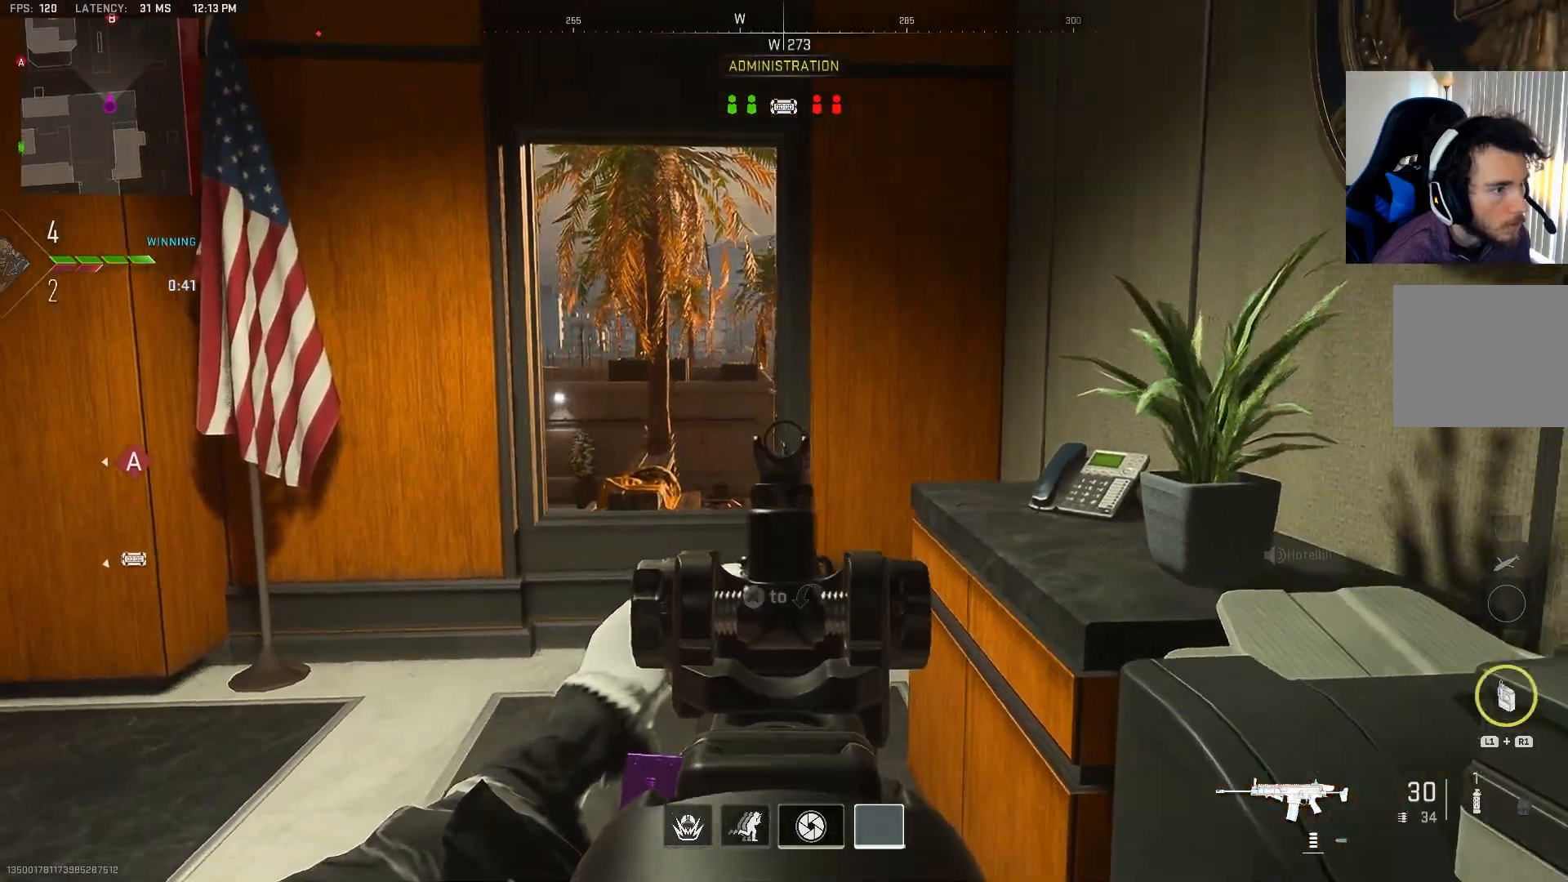
{"buttons": [], "left_stick": "center", "right_stick": "center", "events": [[117, "L2", "up"], [267, "R1", "down"], [317, "L1", "down"], [317, "right_stick", "up"], [367, "right_stick", "center"], [417, "R1", "up"], [483, "L1", "up"]]}
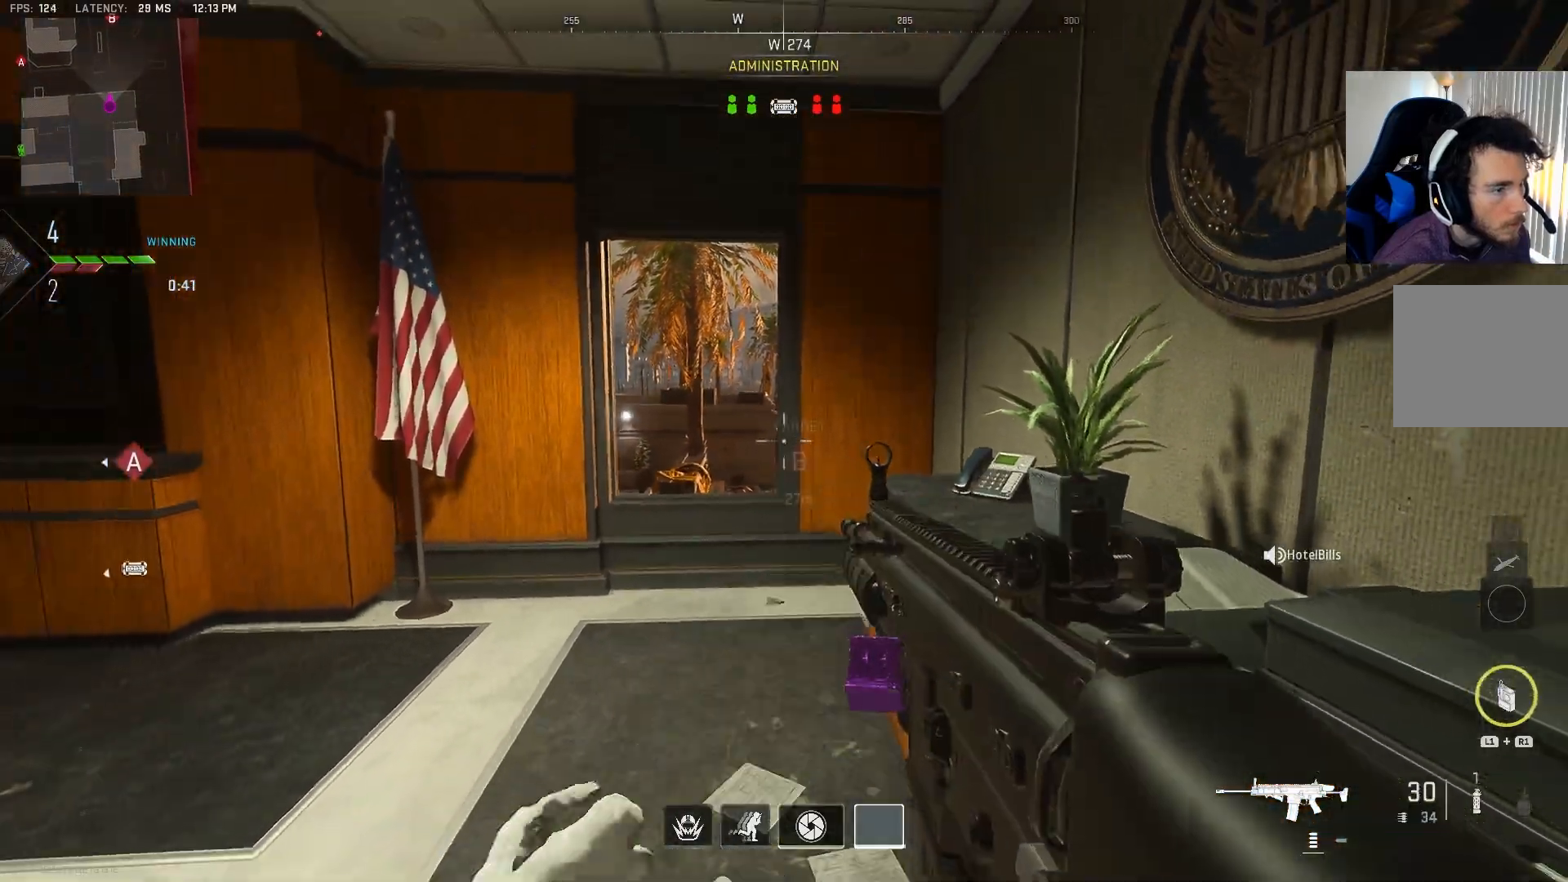
{"buttons": [], "left_stick": "up", "right_stick": "center", "events": [[33, "left_stick", "left"], [283, "left_stick", "up"]]}
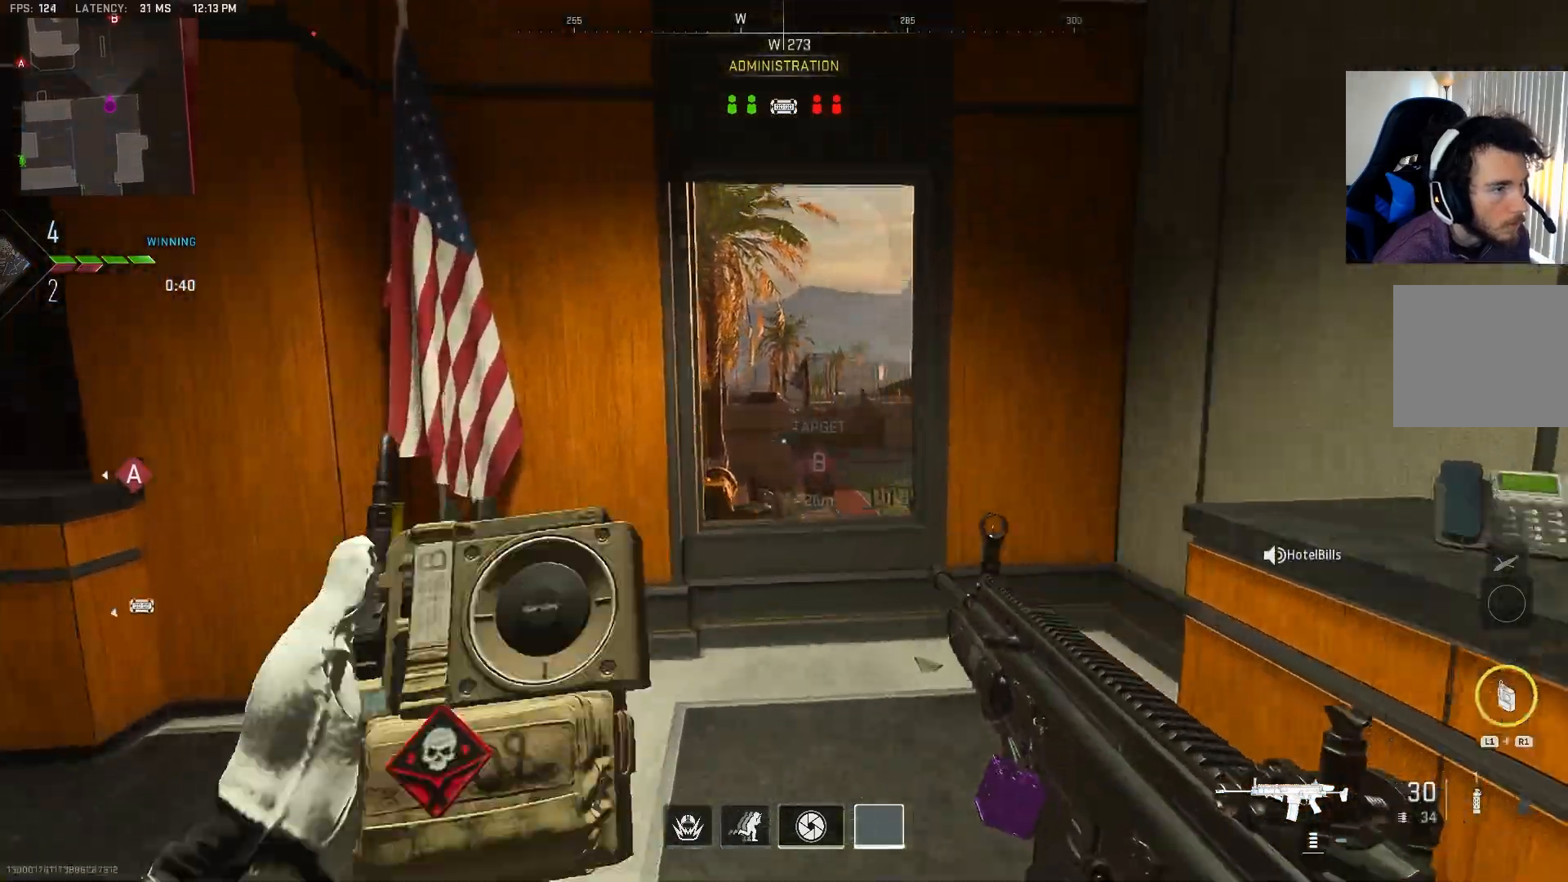
{"buttons": [], "left_stick": "up", "right_stick": "center", "events": [[133, "CROSS", "down"], [233, "CROSS", "up"], [283, "right_stick", "left"], [400, "right_stick", "center"]]}
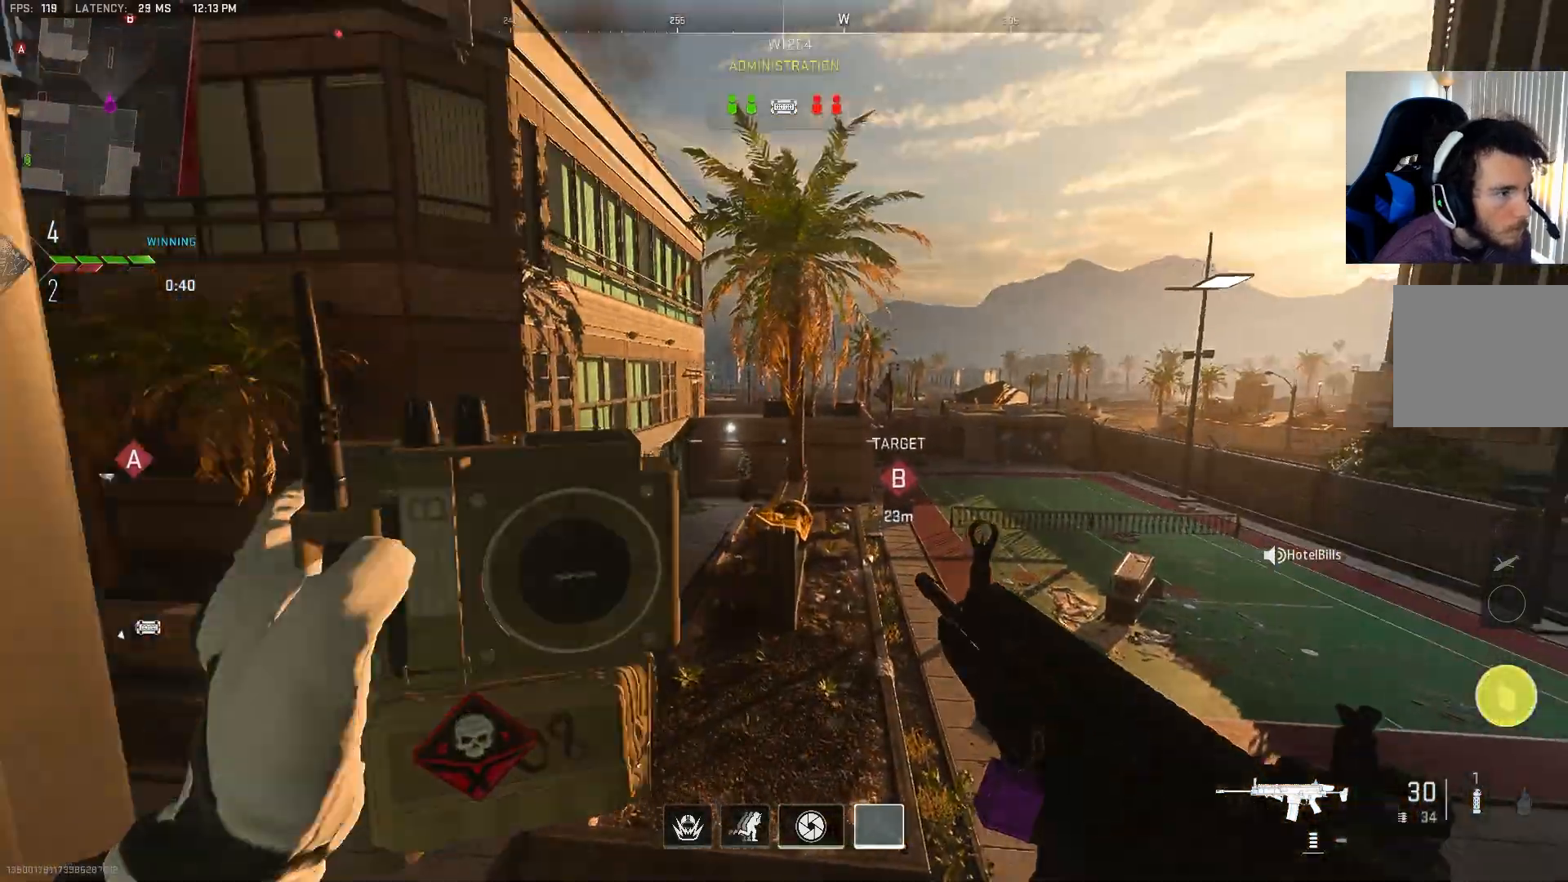
{"buttons": [], "left_stick": "up", "right_stick": "up-left", "events": [[17, "right_stick", "left"], [350, "right_stick", "center"], [483, "right_stick", "up-left"]]}
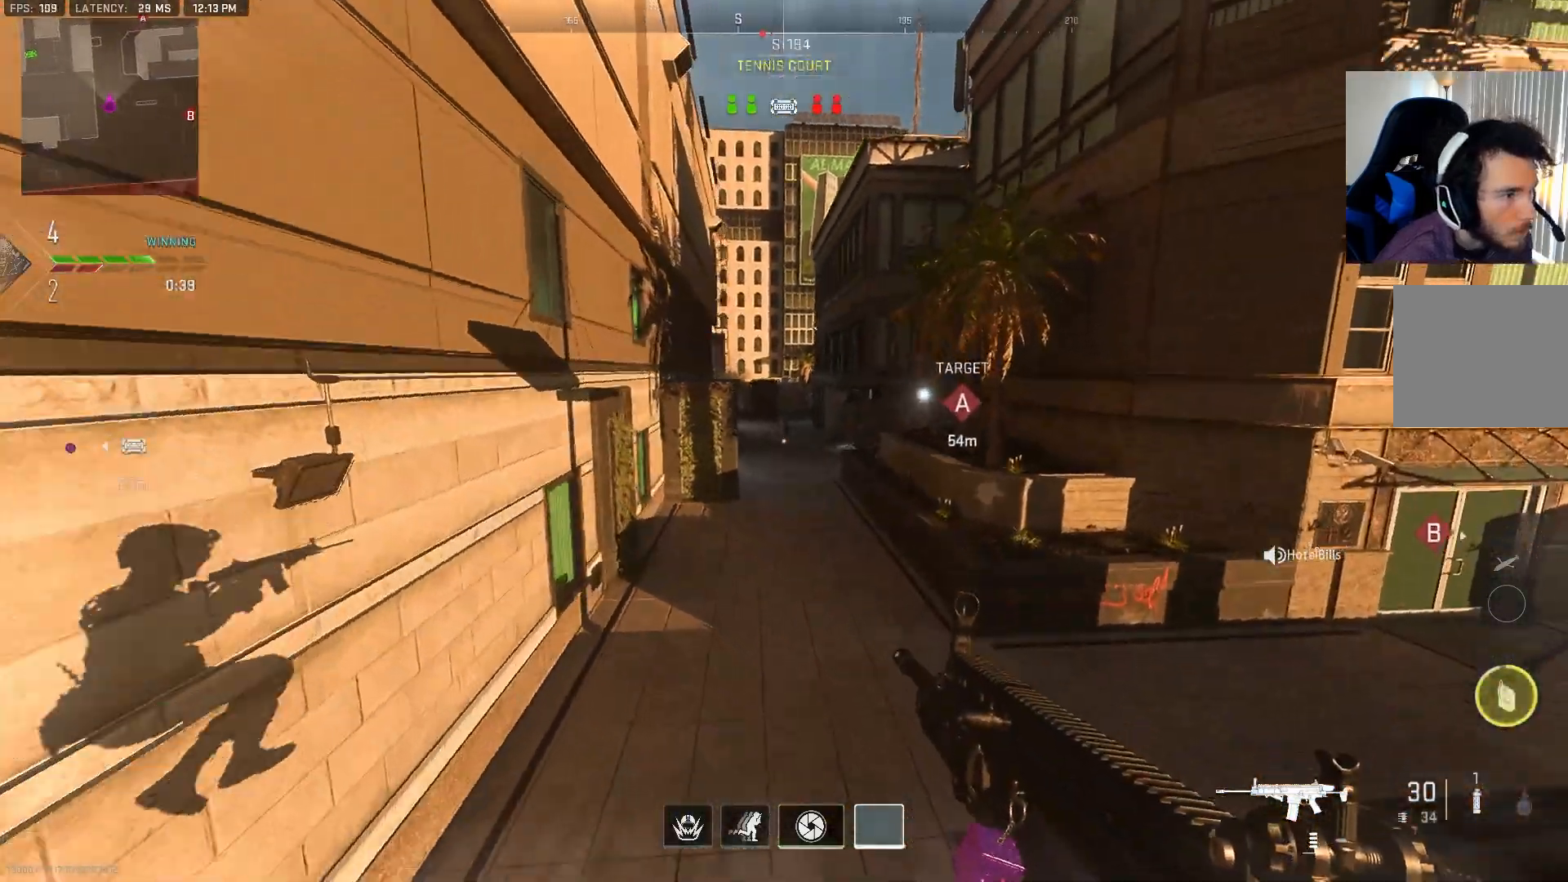
{"buttons": ["L2"], "left_stick": "up-right", "right_stick": "center", "events": [[150, "right_stick", "center"], [317, "right_stick", "up"], [383, "right_stick", "center"], [467, "left_stick", "up-right"], [500, "L2", "down"]]}
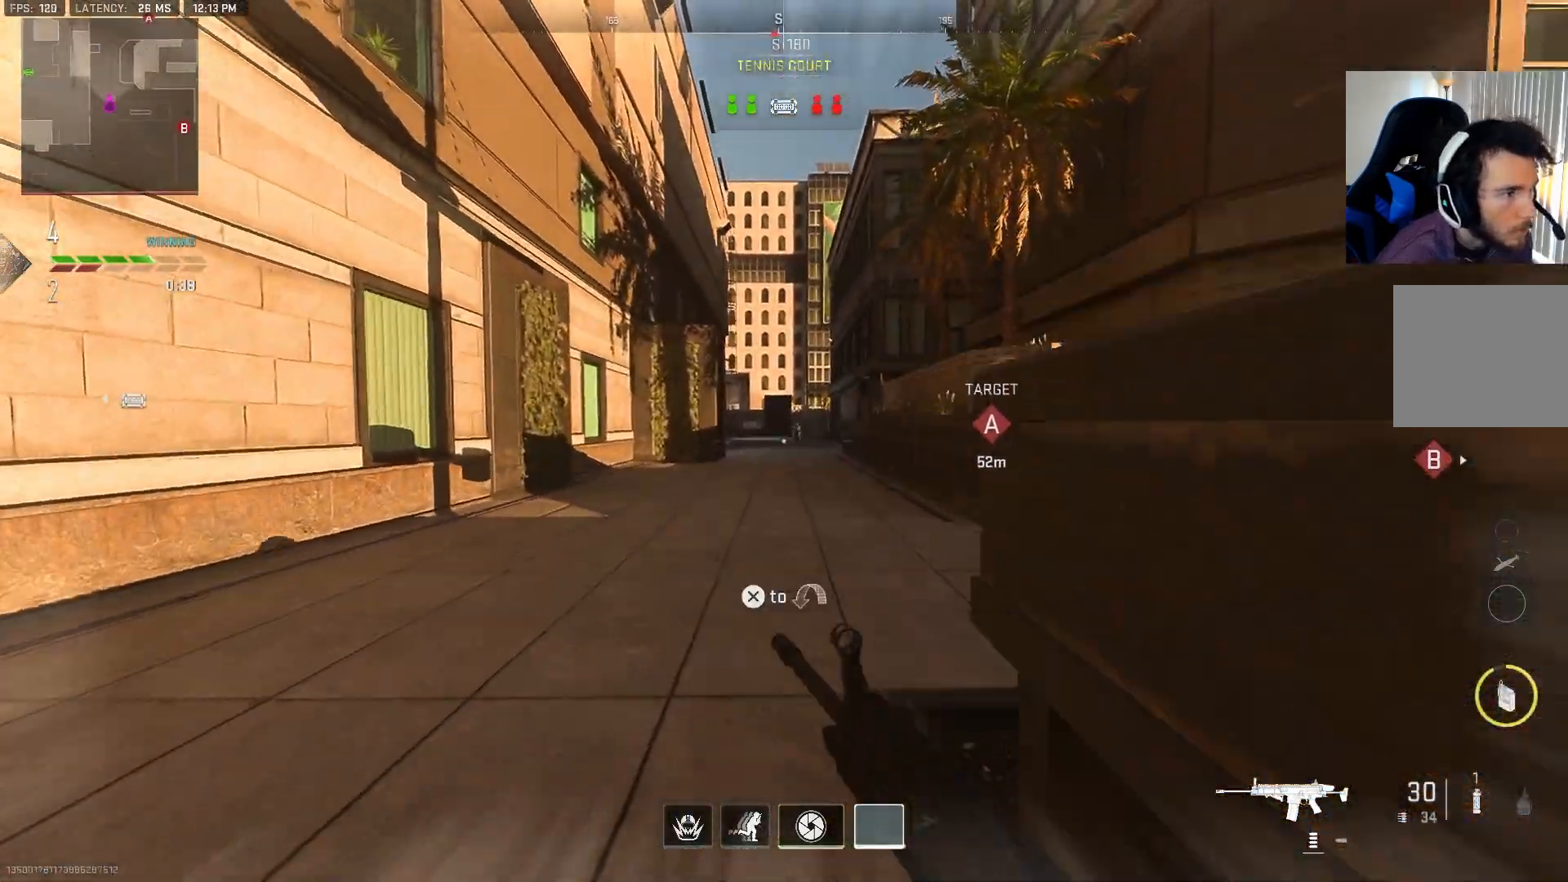
{"buttons": ["L2", "R2"], "left_stick": "left", "right_stick": "center", "events": [[317, "right_stick", "right"], [350, "R2", "down"], [417, "right_stick", "center"], [450, "left_stick", "left"]]}
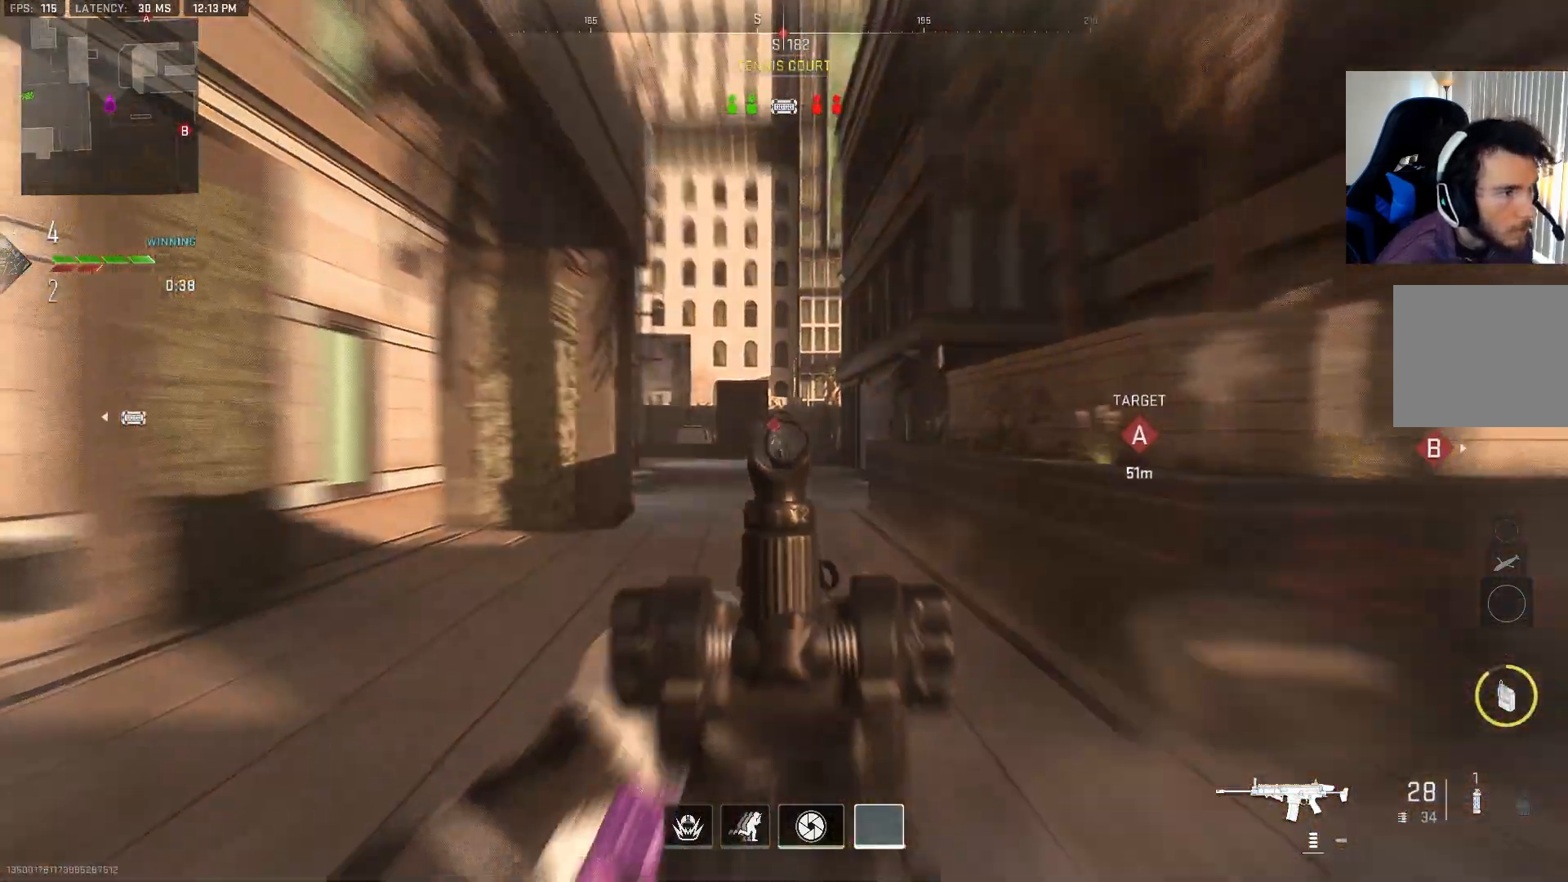
{"buttons": ["L1", "L2", "R1", "R2"], "left_stick": "up-right", "right_stick": "center", "events": [[133, "R1", "down"], [133, "right_stick", "down"], [200, "R1", "up"], [317, "left_stick", "up-right"], [317, "right_stick", "left"], [383, "right_stick", "down"], [450, "L1", "down"], [467, "R1", "down"], [500, "right_stick", "center"]]}
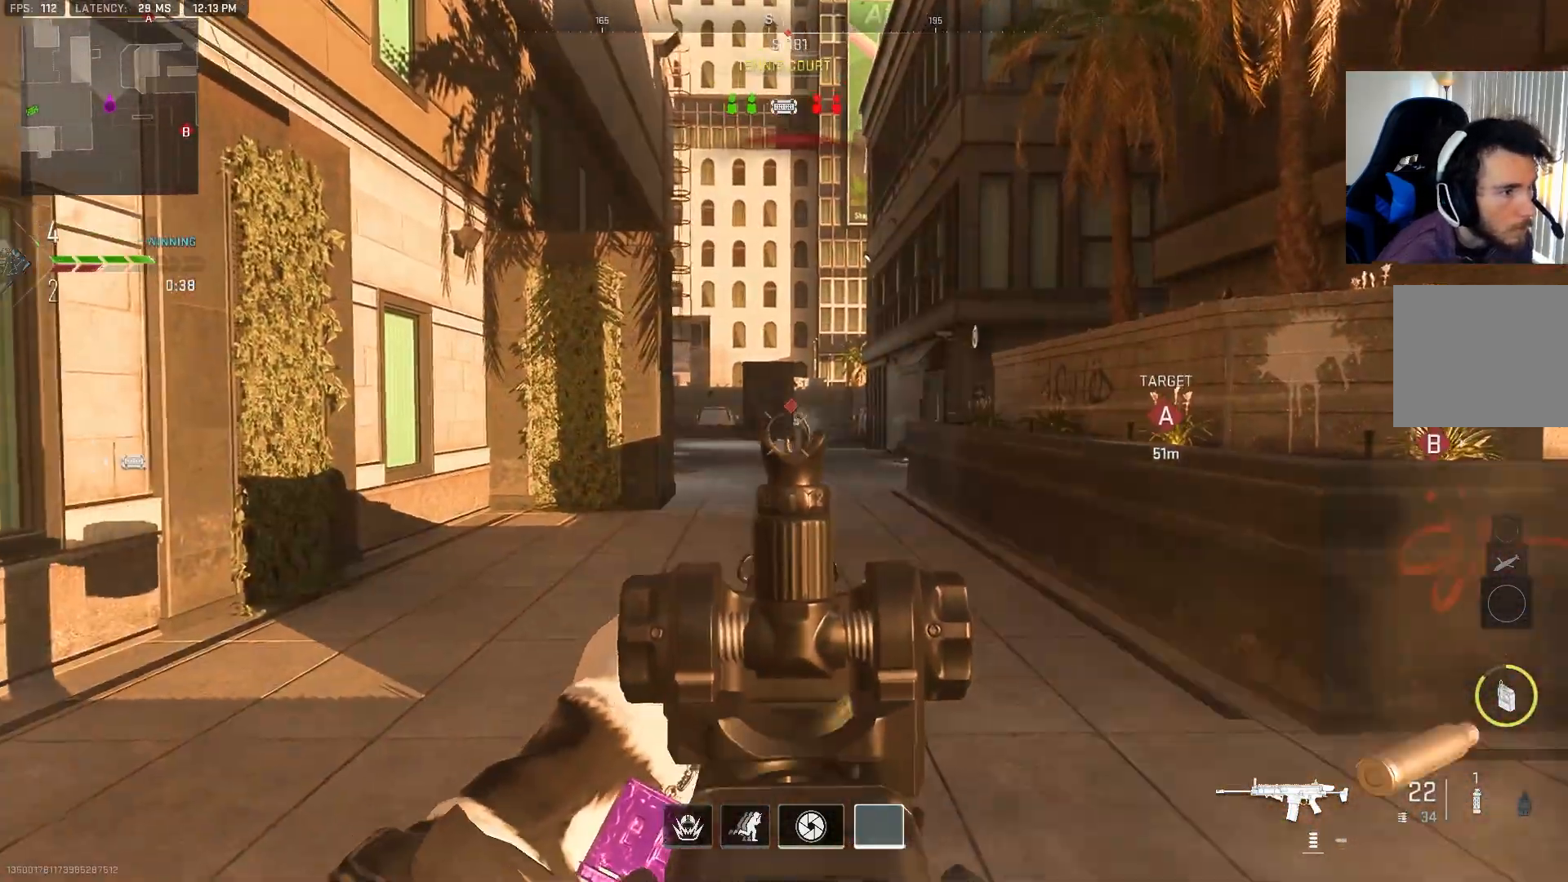
{"buttons": ["L2", "R2"], "left_stick": "up-right", "right_stick": "center", "events": [[17, "L1", "up"], [67, "R1", "up"], [350, "right_stick", "down-left"], [483, "right_stick", "center"]]}
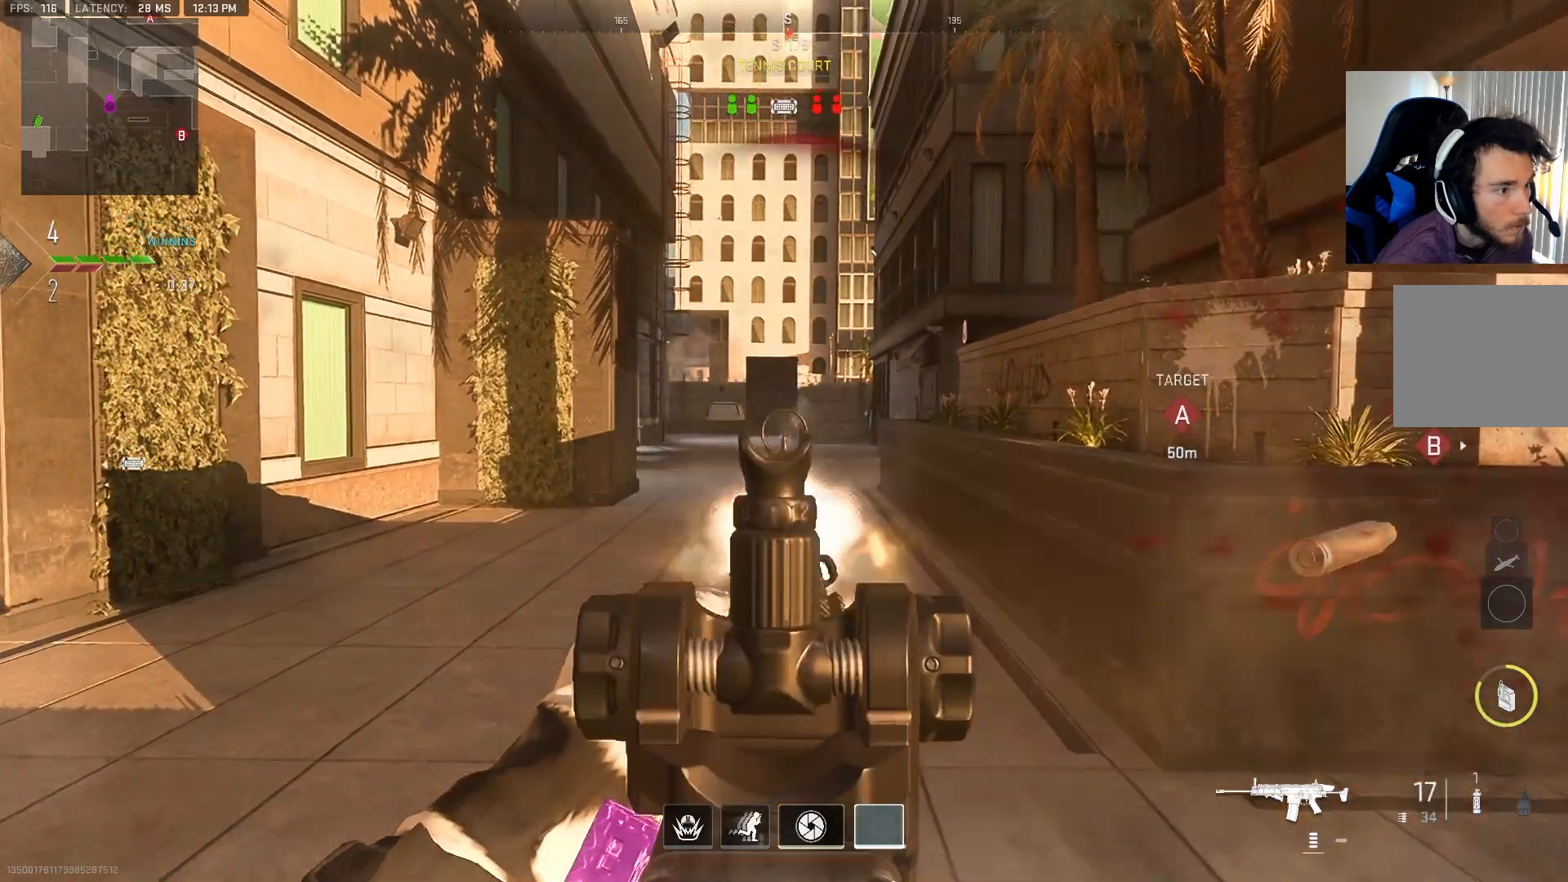
{"buttons": ["L2"], "left_stick": "up-right", "right_stick": "center", "events": [[33, "R2", "up"], [117, "right_stick", "up-left"], [183, "right_stick", "left"], [417, "right_stick", "center"]]}
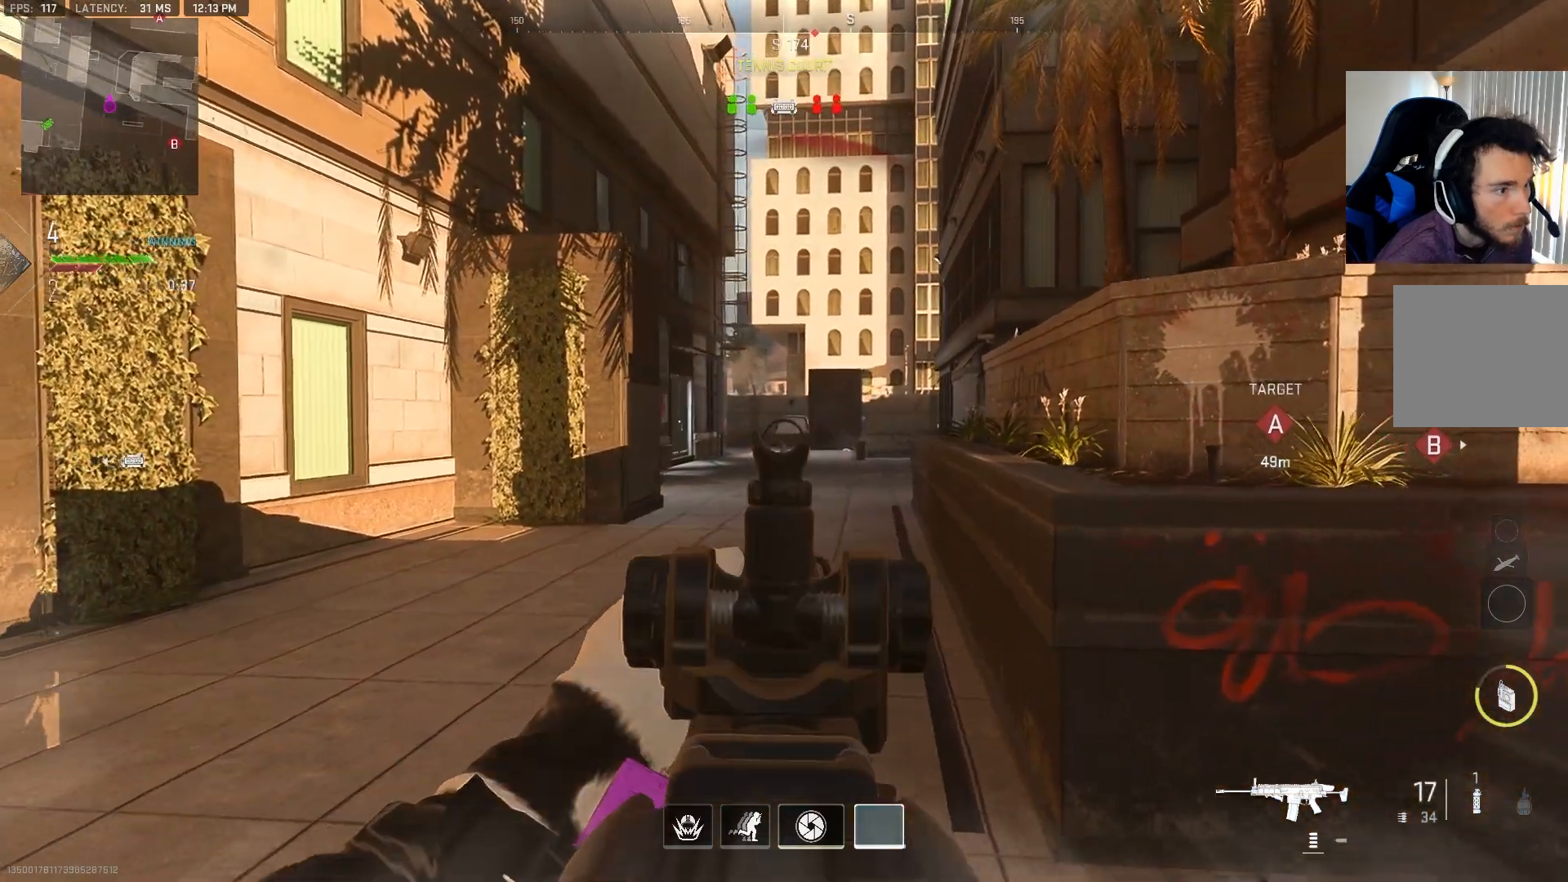
{"buttons": ["L2"], "left_stick": "up", "right_stick": "up", "events": [[67, "right_stick", "right"], [150, "right_stick", "center"], [433, "right_stick", "up"], [450, "left_stick", "up"]]}
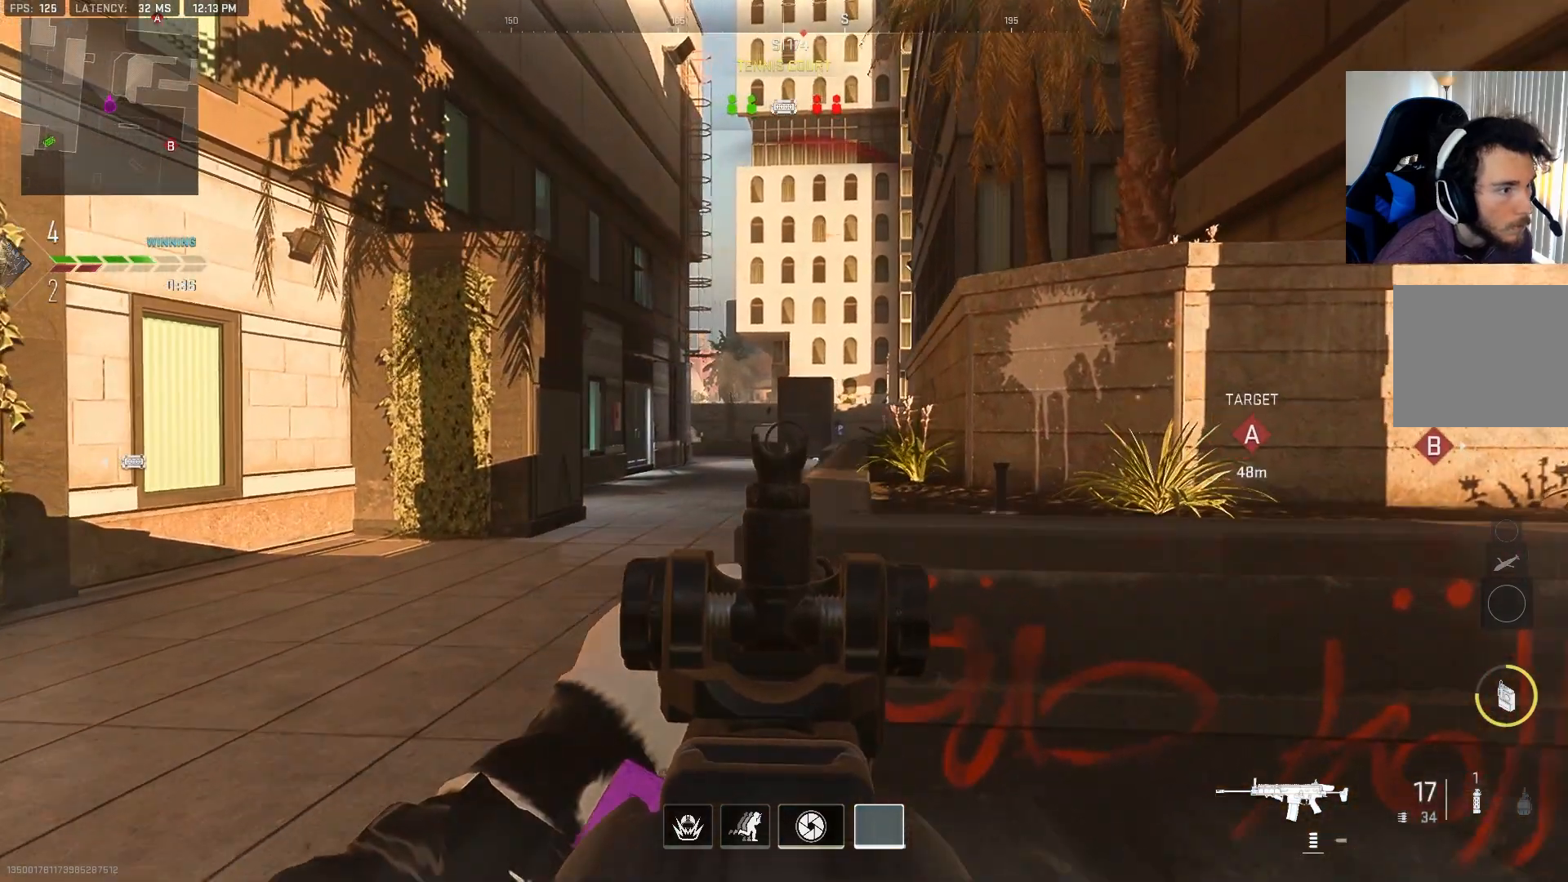
{"buttons": ["L2"], "left_stick": "up", "right_stick": "center", "events": [[33, "right_stick", "center"], [83, "right_stick", "left"], [133, "right_stick", "center"]]}
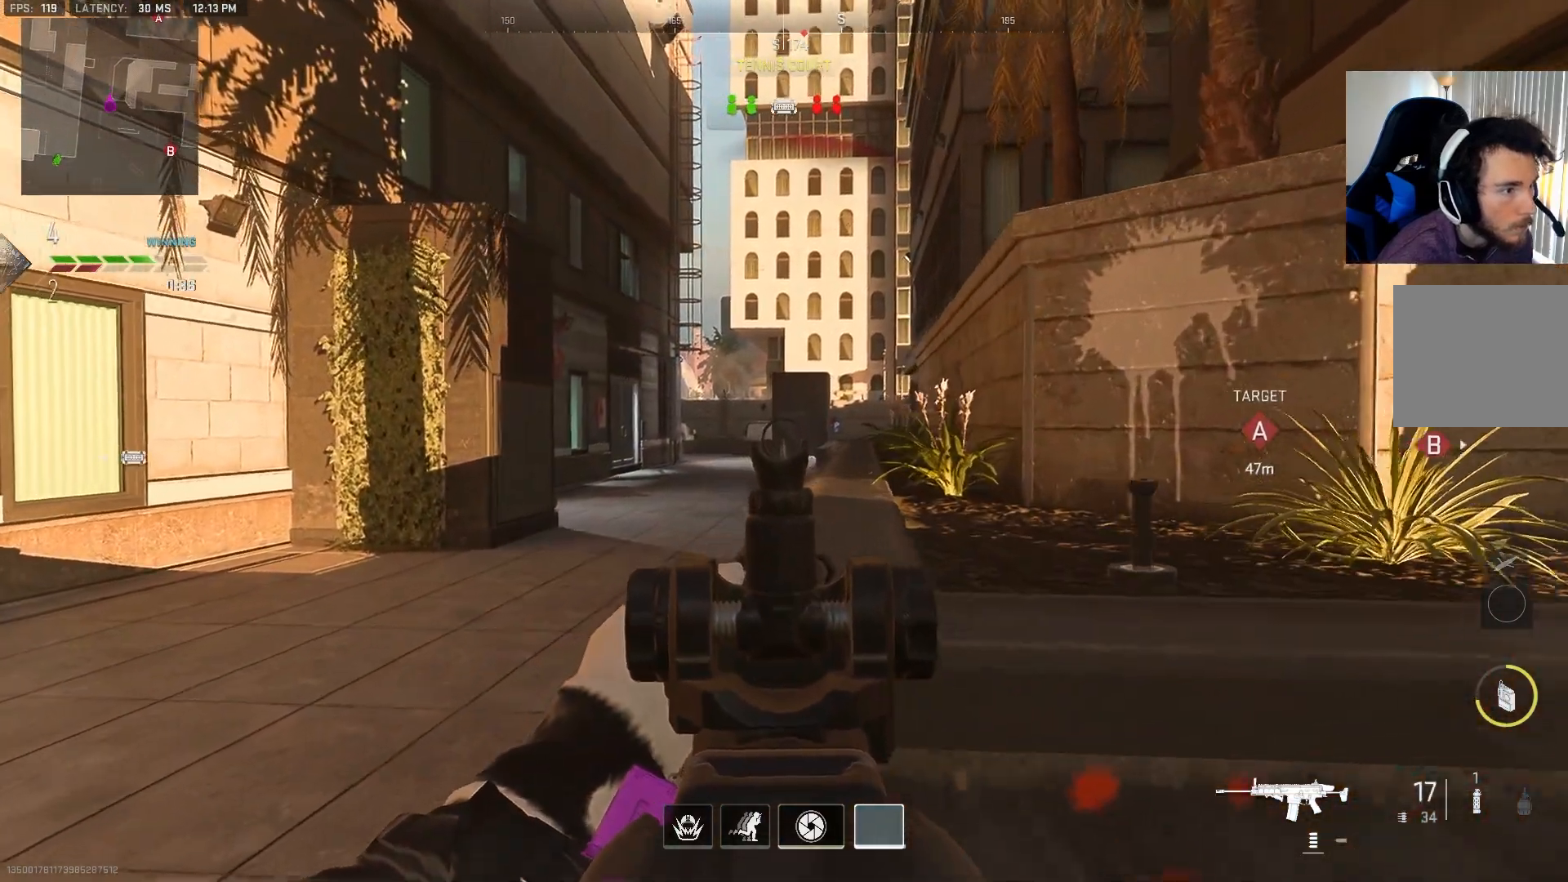
{"buttons": ["L2"], "left_stick": "up-left", "right_stick": "center", "events": [[33, "right_stick", "left"], [50, "L1", "down"], [150, "L1", "up"], [150, "right_stick", "center"], [183, "left_stick", "up-right"], [467, "left_stick", "up-left"]]}
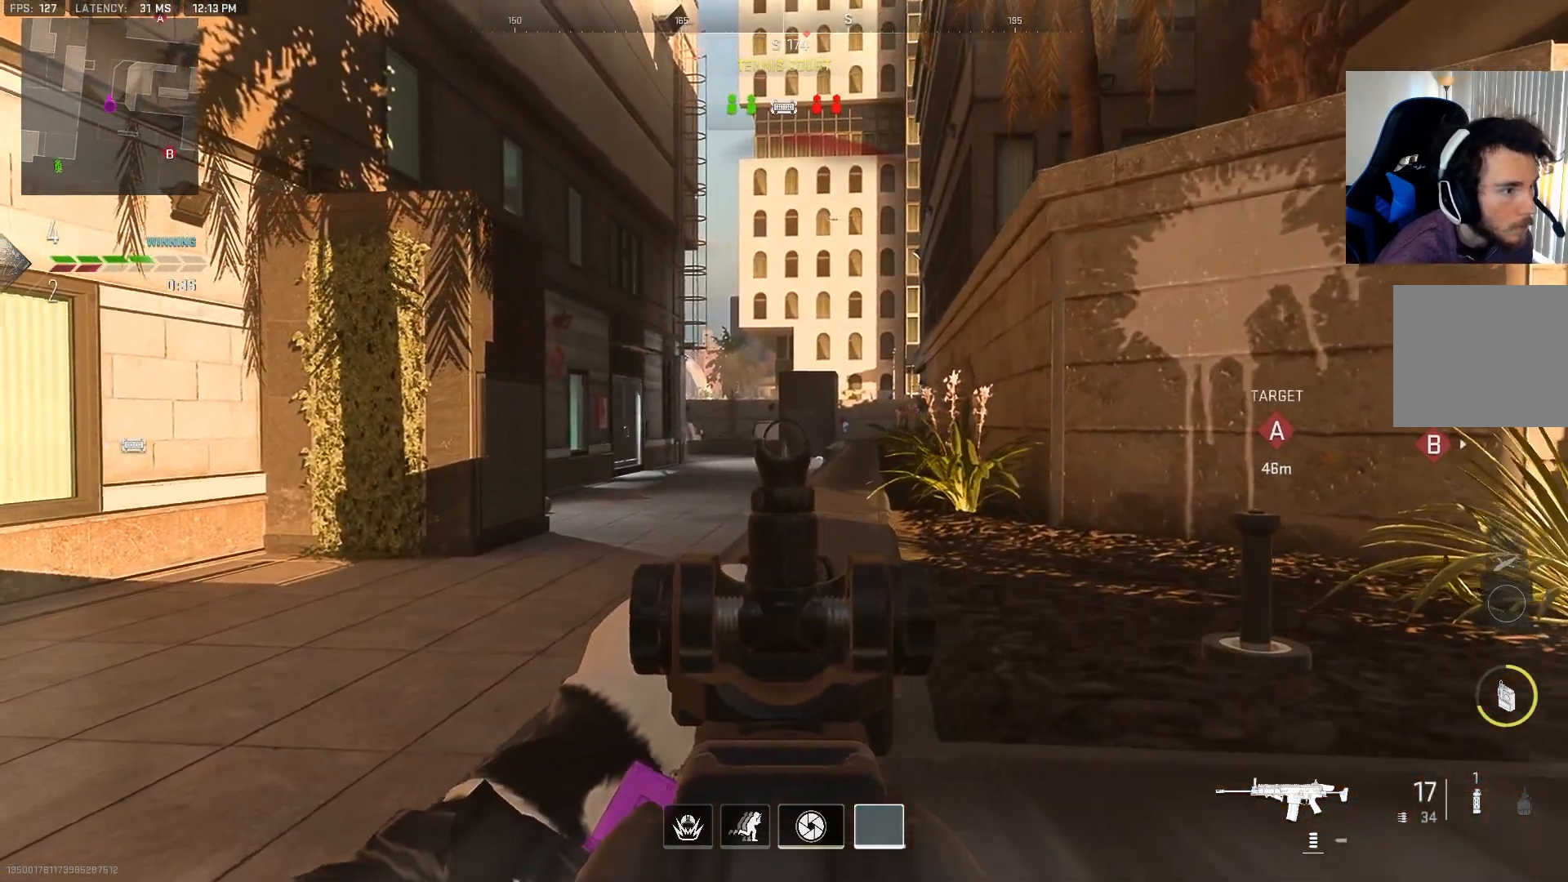
{"buttons": ["L2"], "left_stick": "up", "right_stick": "center", "events": [[17, "left_stick", "left"], [183, "left_stick", "up-left"], [300, "left_stick", "up"], [317, "right_stick", "right"], [400, "right_stick", "center"]]}
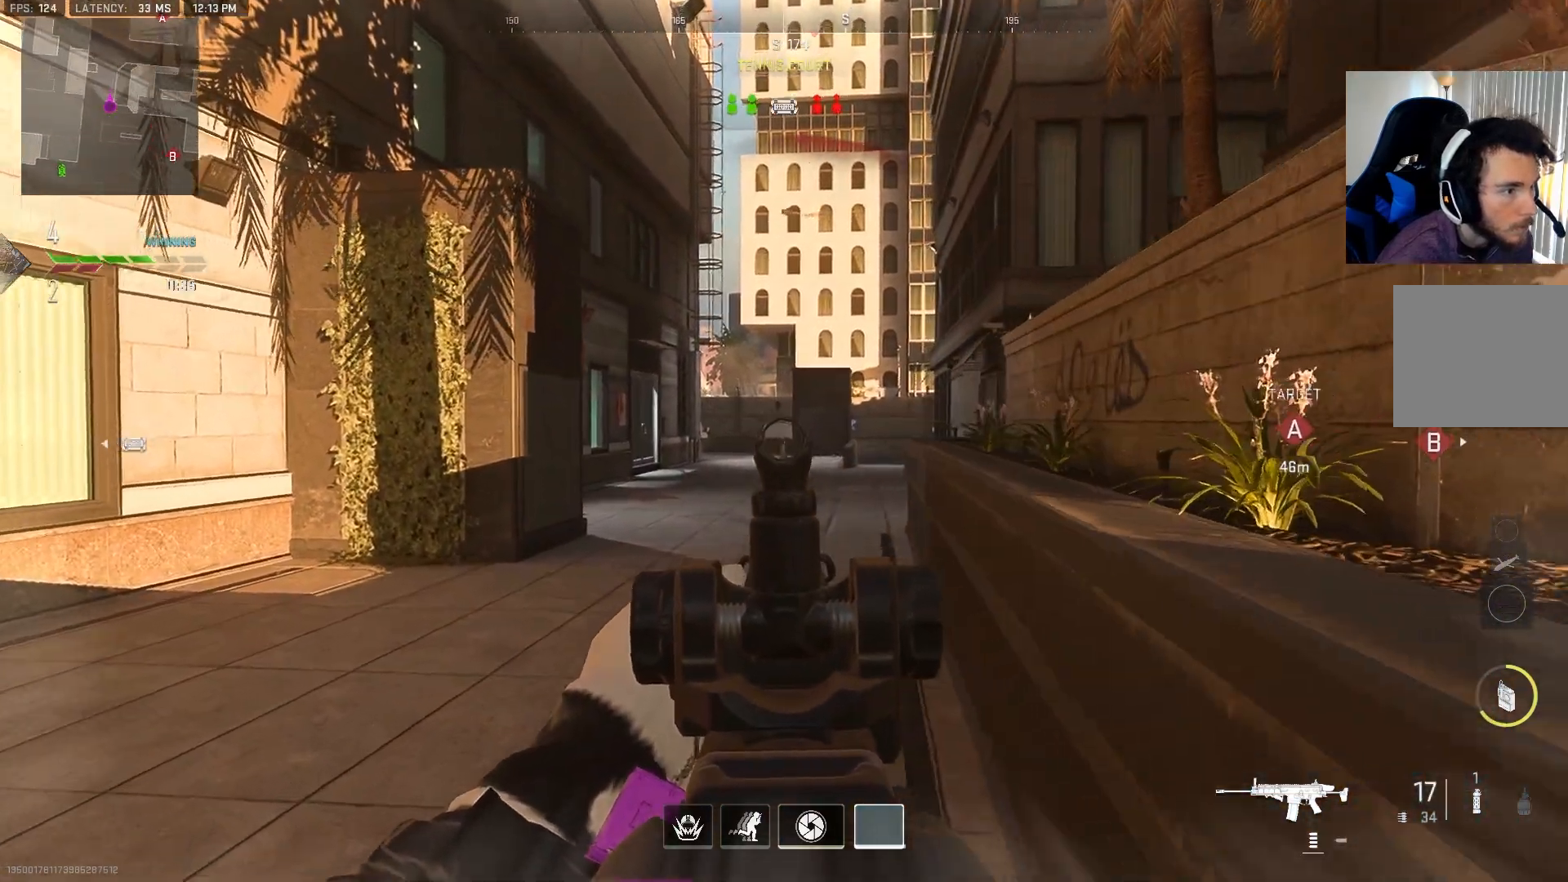
{"buttons": [], "left_stick": "up", "right_stick": "center", "events": [[17, "L2", "up"]]}
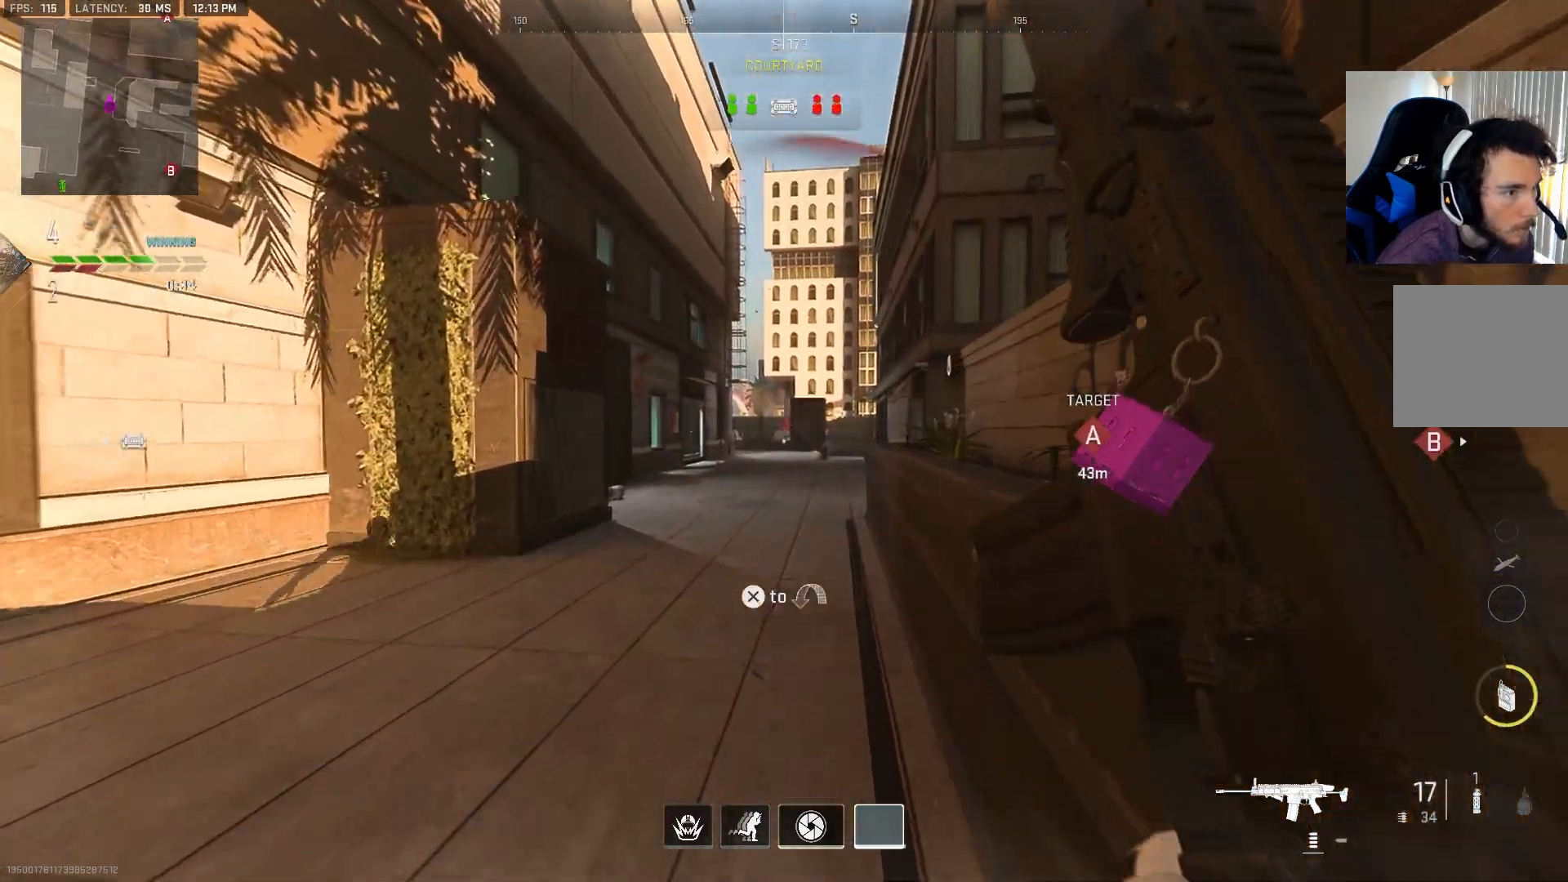
{"buttons": ["L2", "R2"], "left_stick": "left", "right_stick": "down", "events": [[117, "L2", "down"], [233, "left_stick", "up-left"], [283, "R2", "down"], [367, "left_stick", "left"], [483, "right_stick", "down"]]}
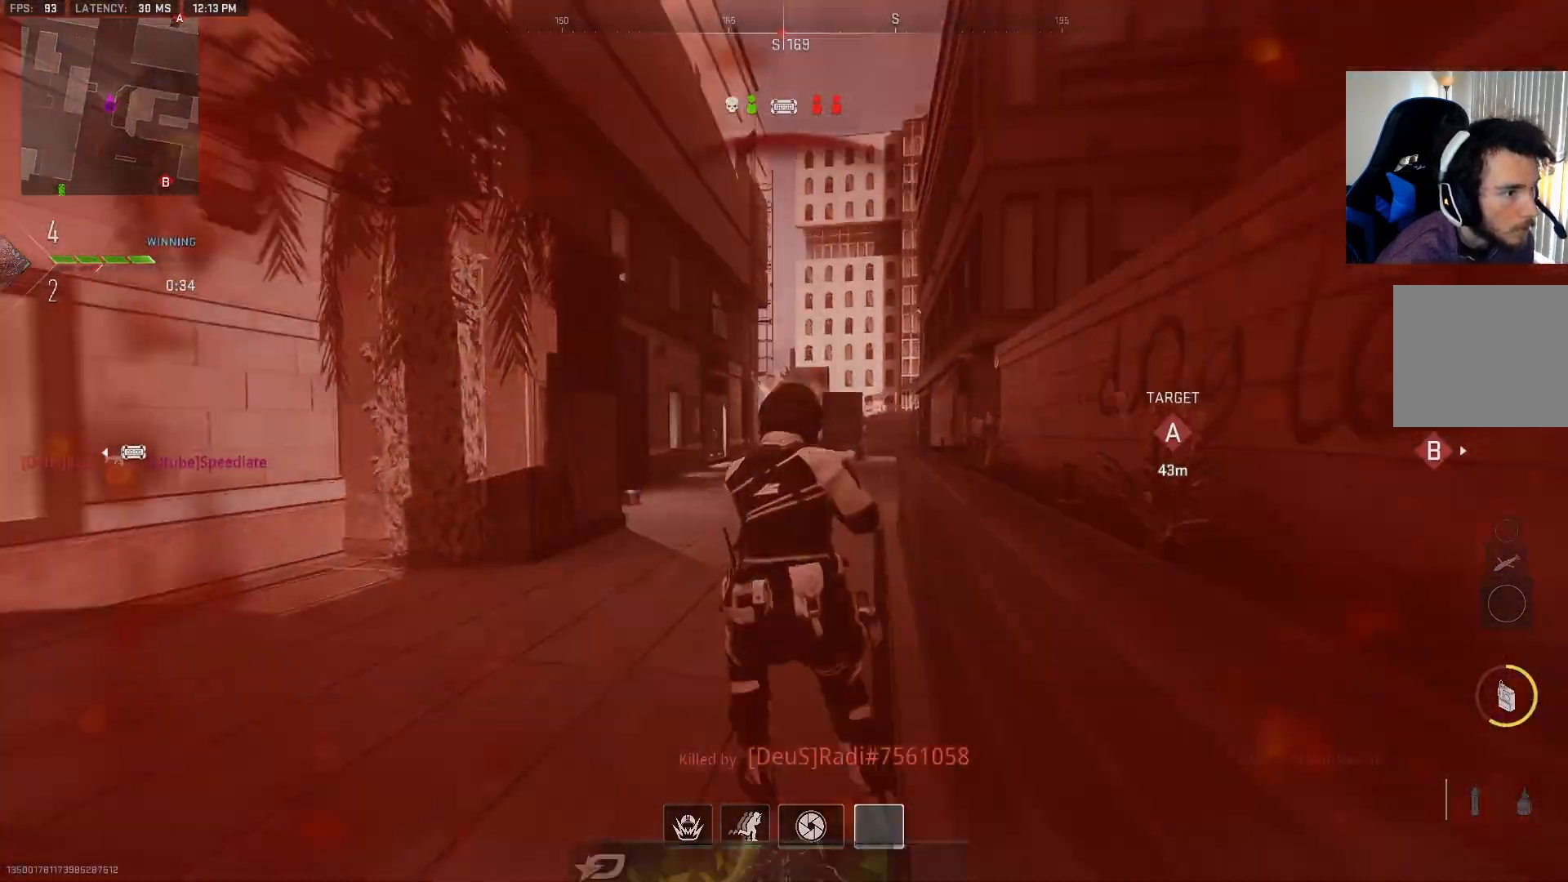
{"buttons": [], "left_stick": "center", "right_stick": "center", "events": [[150, "CROSS", "down"], [167, "left_stick", "down-left"], [267, "CROSS", "up"], [267, "right_stick", "center"], [367, "L2", "up"], [400, "left_stick", "center"], [450, "R2", "up"]]}